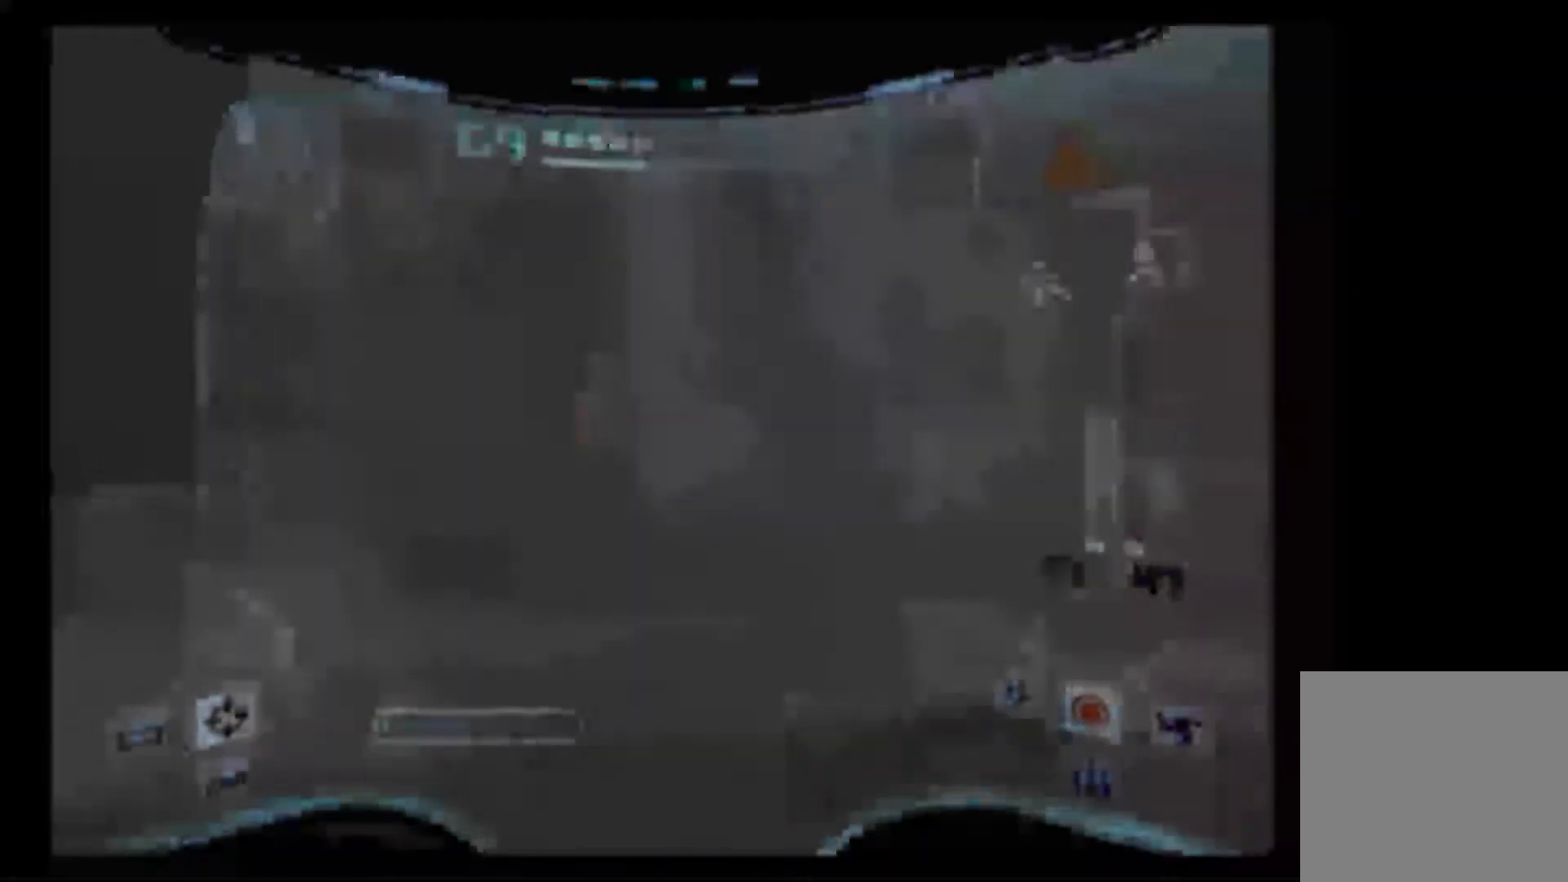
Gameplay with a controller (Nintendo layout); each line is a JSON object with the inputs held at the frame after it. "events" lists button and stick changes between this image and that frame as [ms after this image, input, new state], when the widget could be followed in between. Not read: L3 R3.
{"buttons": [], "left_stick": "up", "right_stick": "center", "events": [[483, "left_stick", "up"]]}
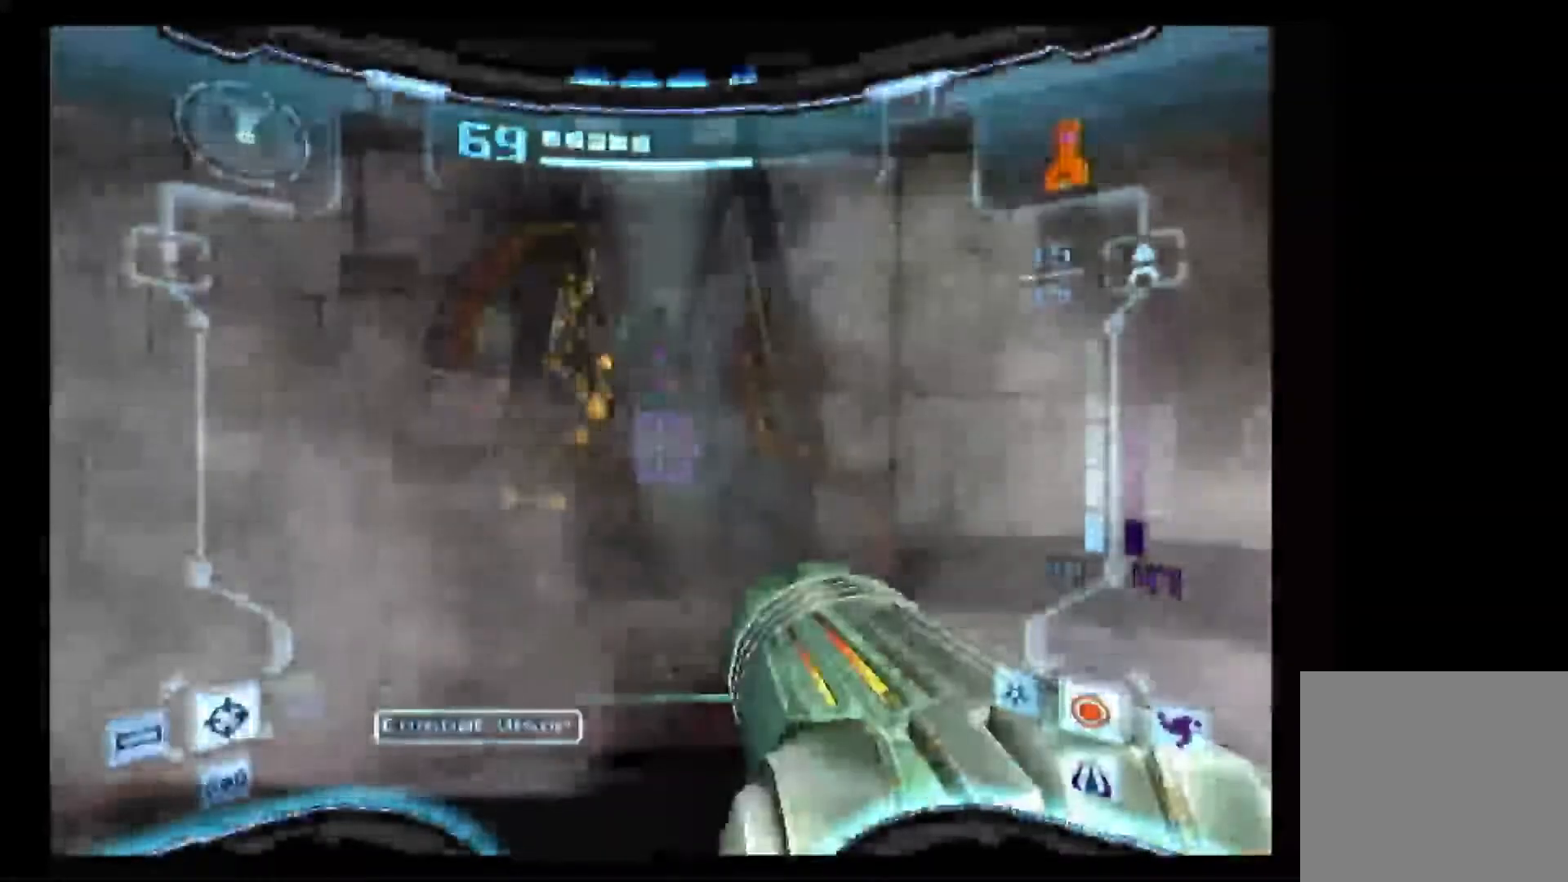
{"buttons": [], "left_stick": "up", "right_stick": "center", "events": []}
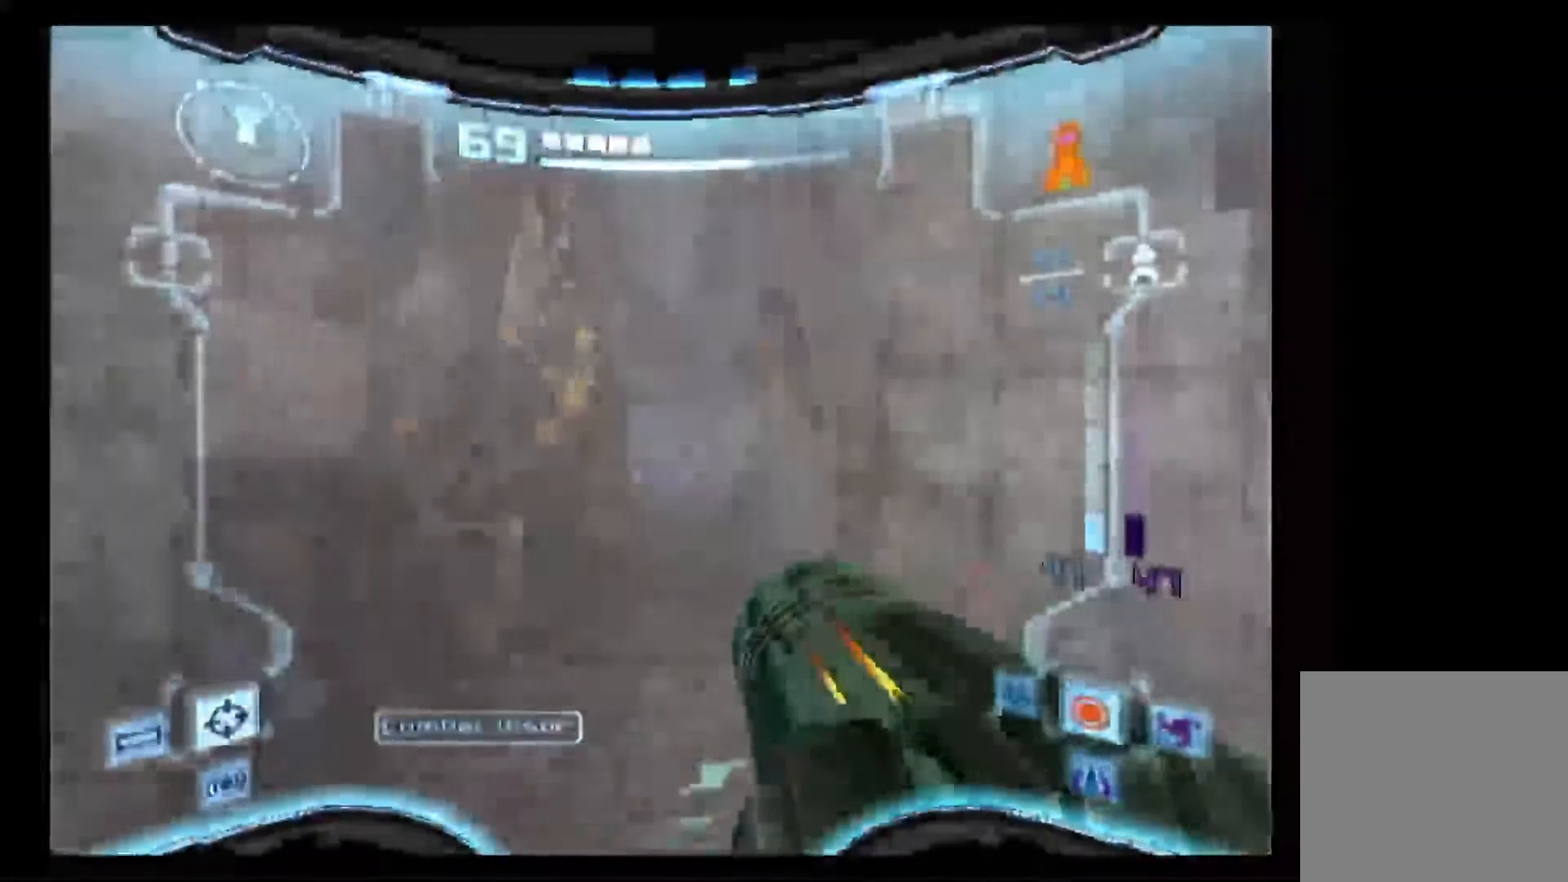
{"buttons": [], "left_stick": "left", "right_stick": "center", "events": [[50, "L1", "down"], [100, "left_stick", "left"], [467, "L1", "up"]]}
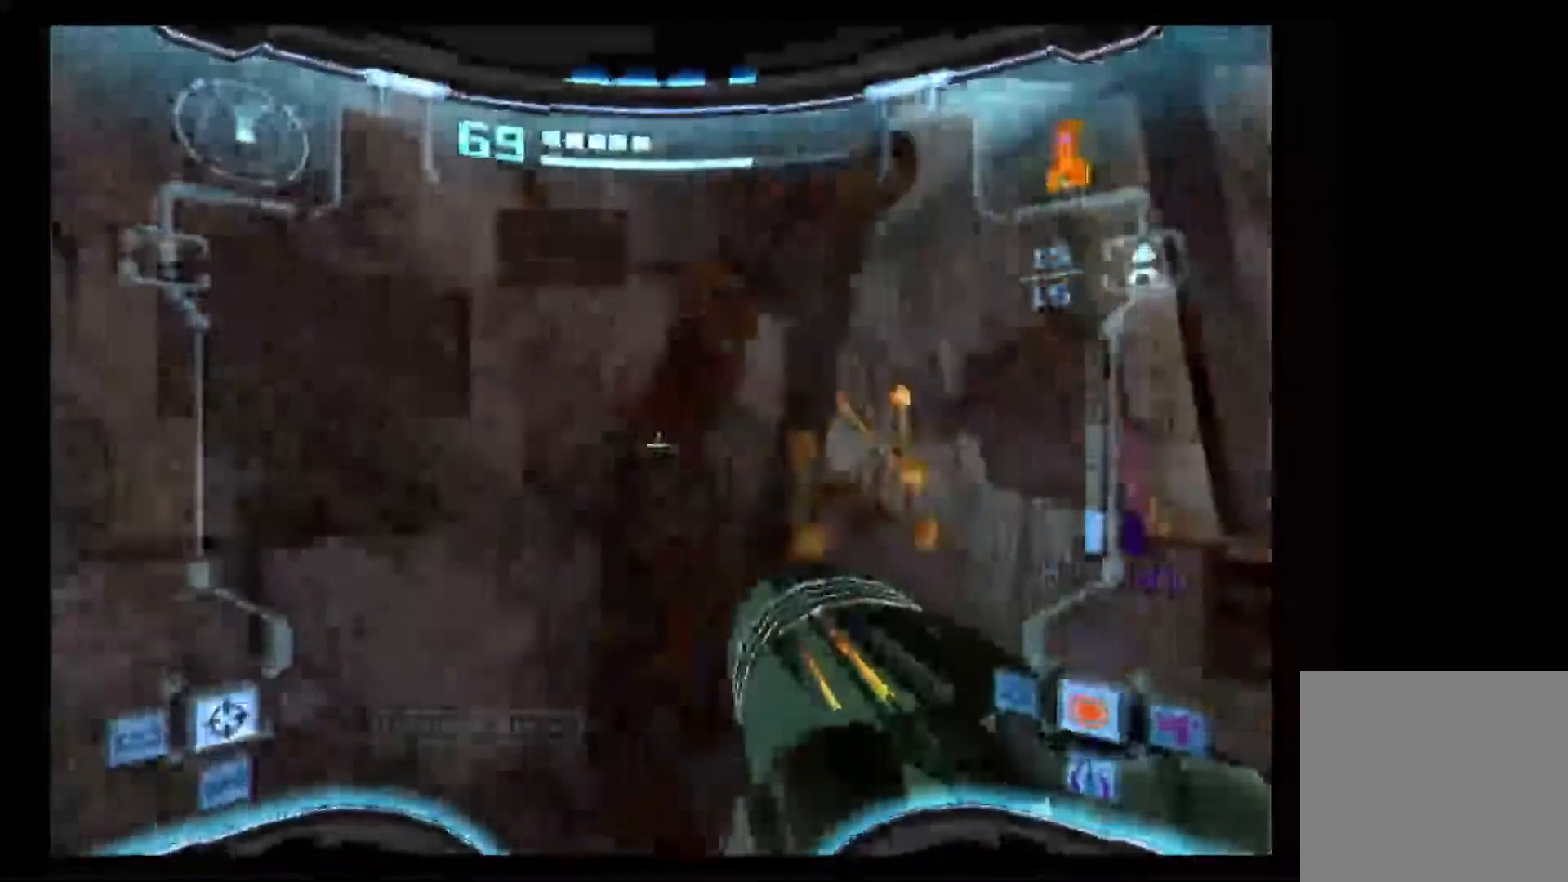
{"buttons": [], "left_stick": "down-right", "right_stick": "center", "events": [[33, "left_stick", "down-right"]]}
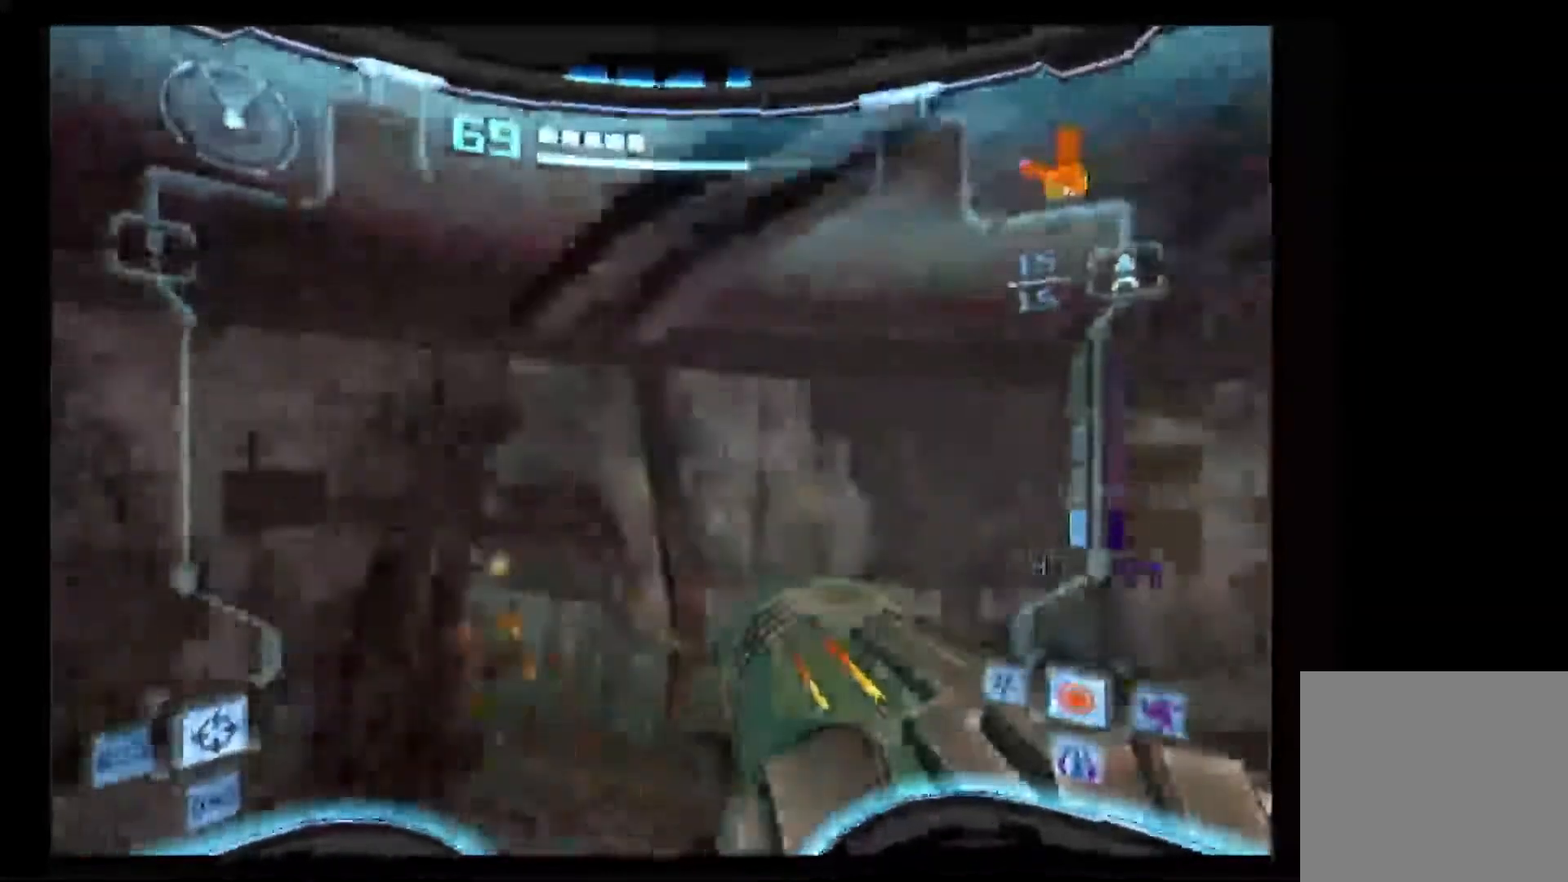
{"buttons": ["L1", "R1"], "left_stick": "up-right", "right_stick": "center", "events": [[33, "left_stick", "right"], [200, "R1", "down"], [233, "left_stick", "up-right"], [383, "L1", "down"]]}
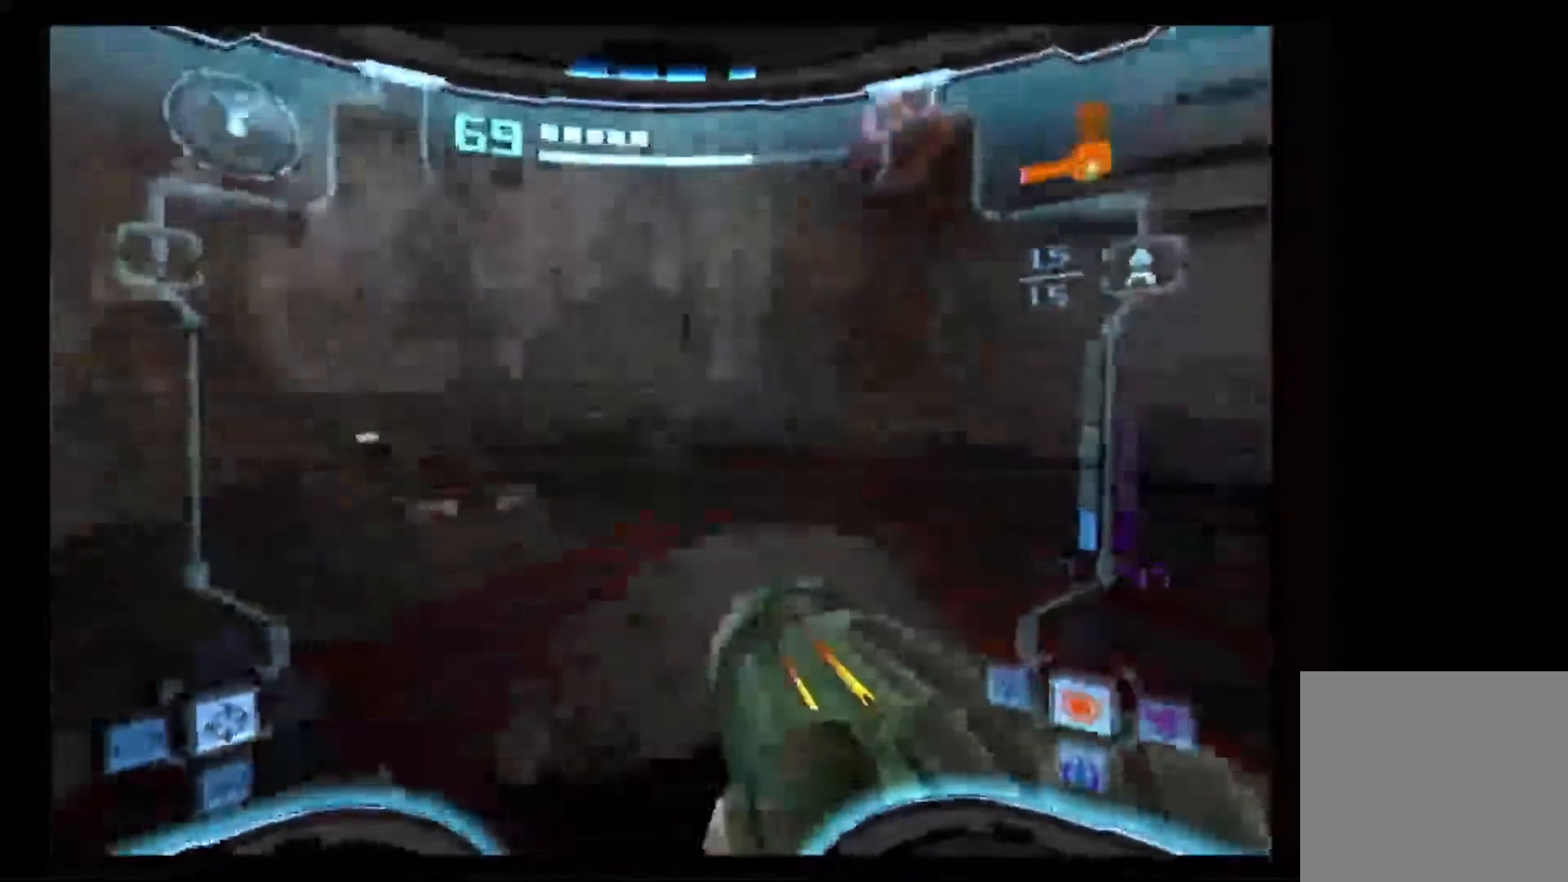
{"buttons": ["L1", "R1"], "left_stick": "down-right", "right_stick": "center", "events": [[83, "left_stick", "down-right"]]}
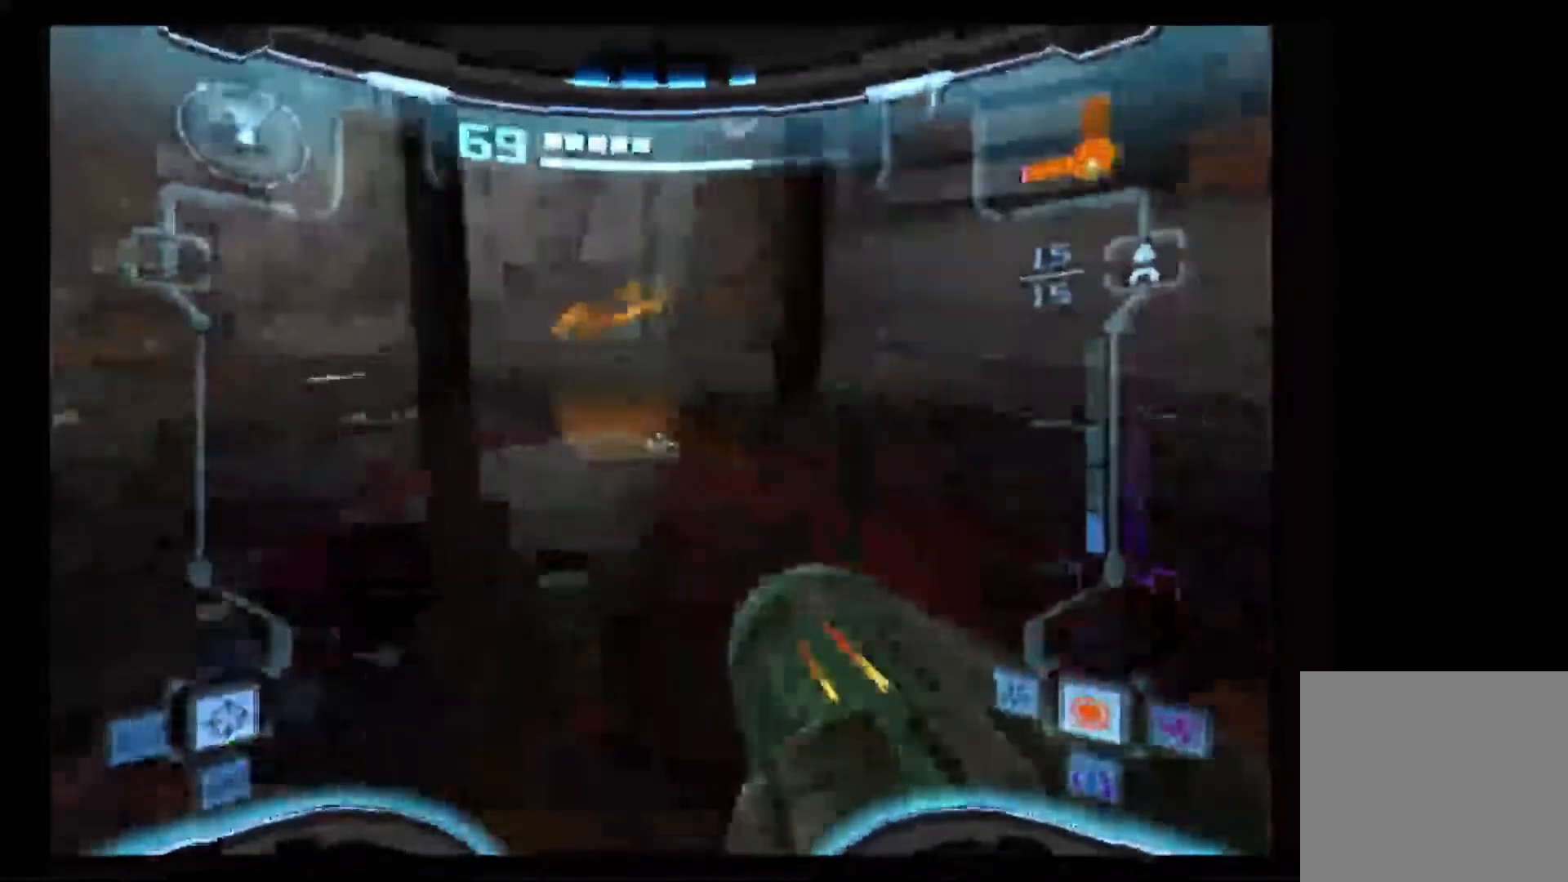
{"buttons": ["L1", "R1"], "left_stick": "up", "right_stick": "center", "events": [[250, "left_stick", "up-right"], [383, "left_stick", "up"]]}
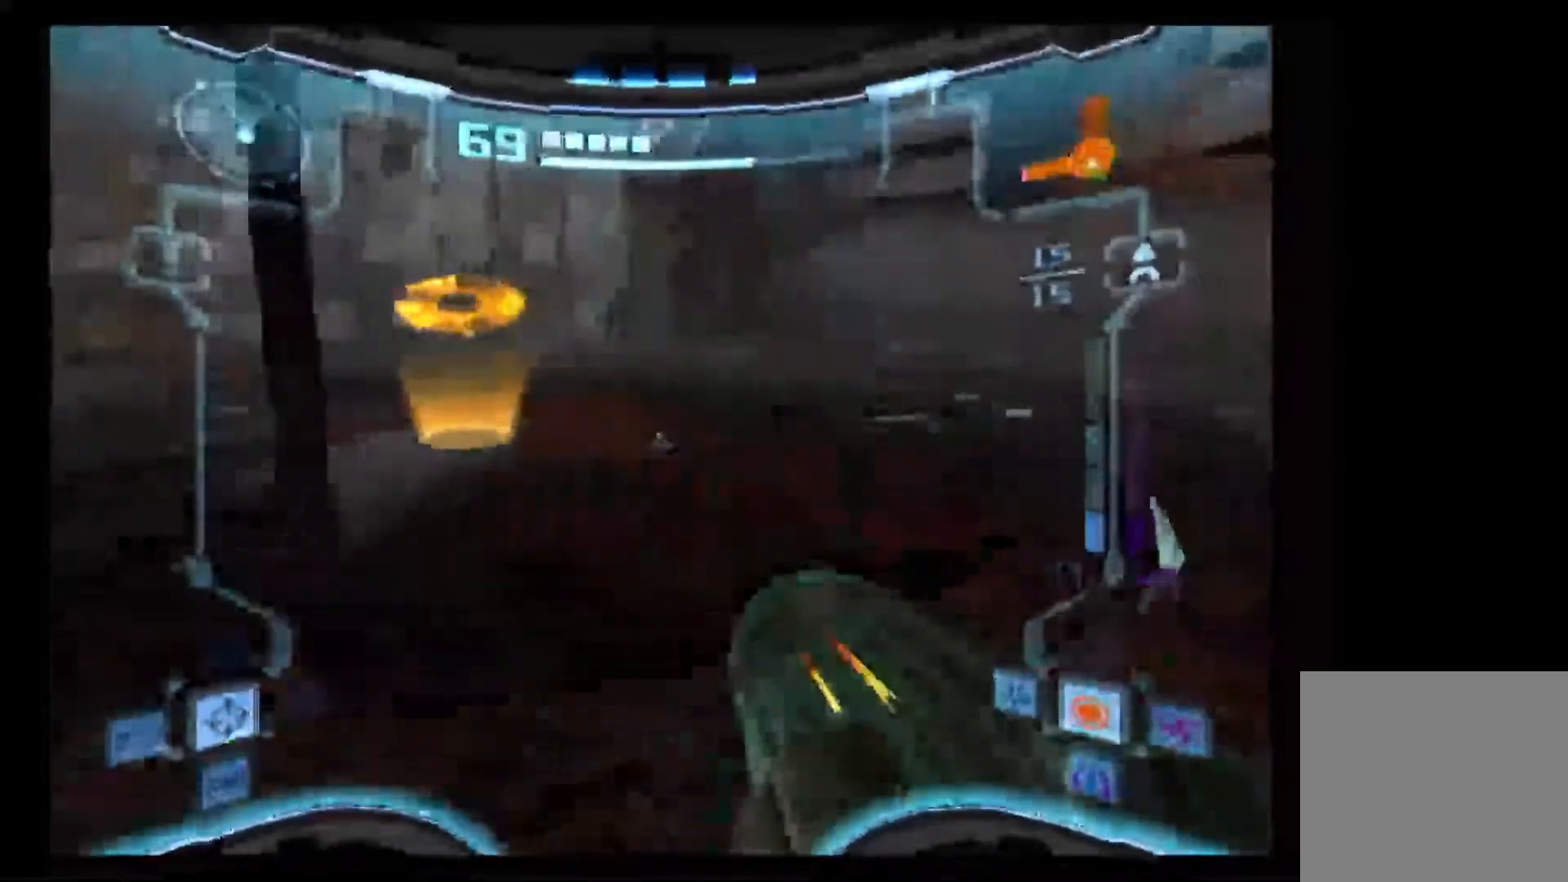
{"buttons": ["L1"], "left_stick": "up", "right_stick": "center", "events": [[17, "left_stick", "up-left"], [33, "L1", "up"], [317, "L1", "down"], [333, "R1", "up"], [433, "left_stick", "up"]]}
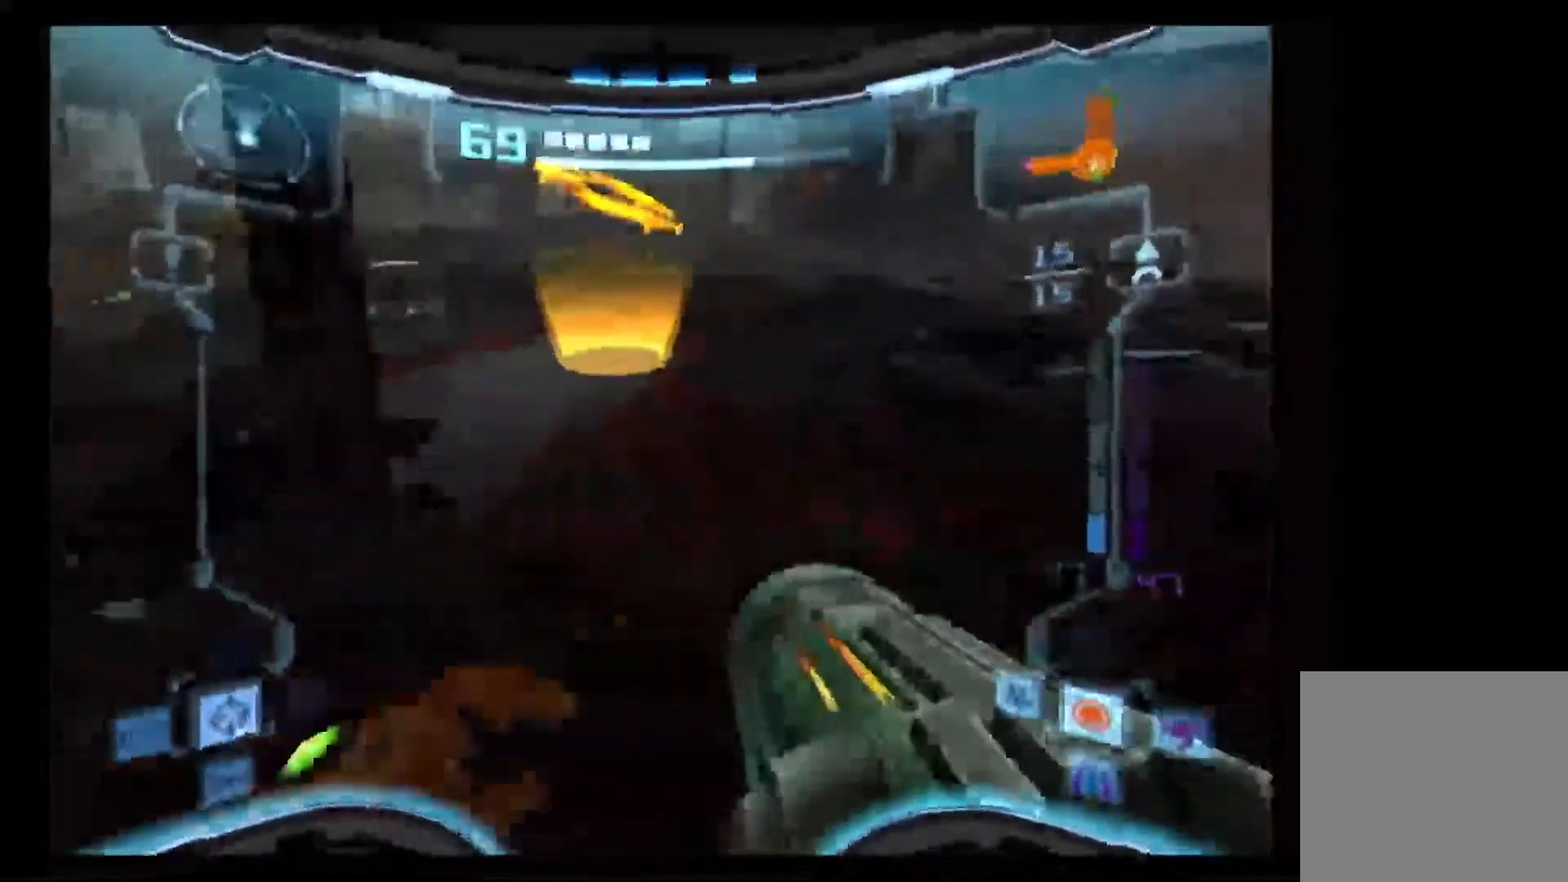
{"buttons": ["L1"], "left_stick": "down", "right_stick": "center", "events": [[317, "left_stick", "left"], [417, "left_stick", "down"]]}
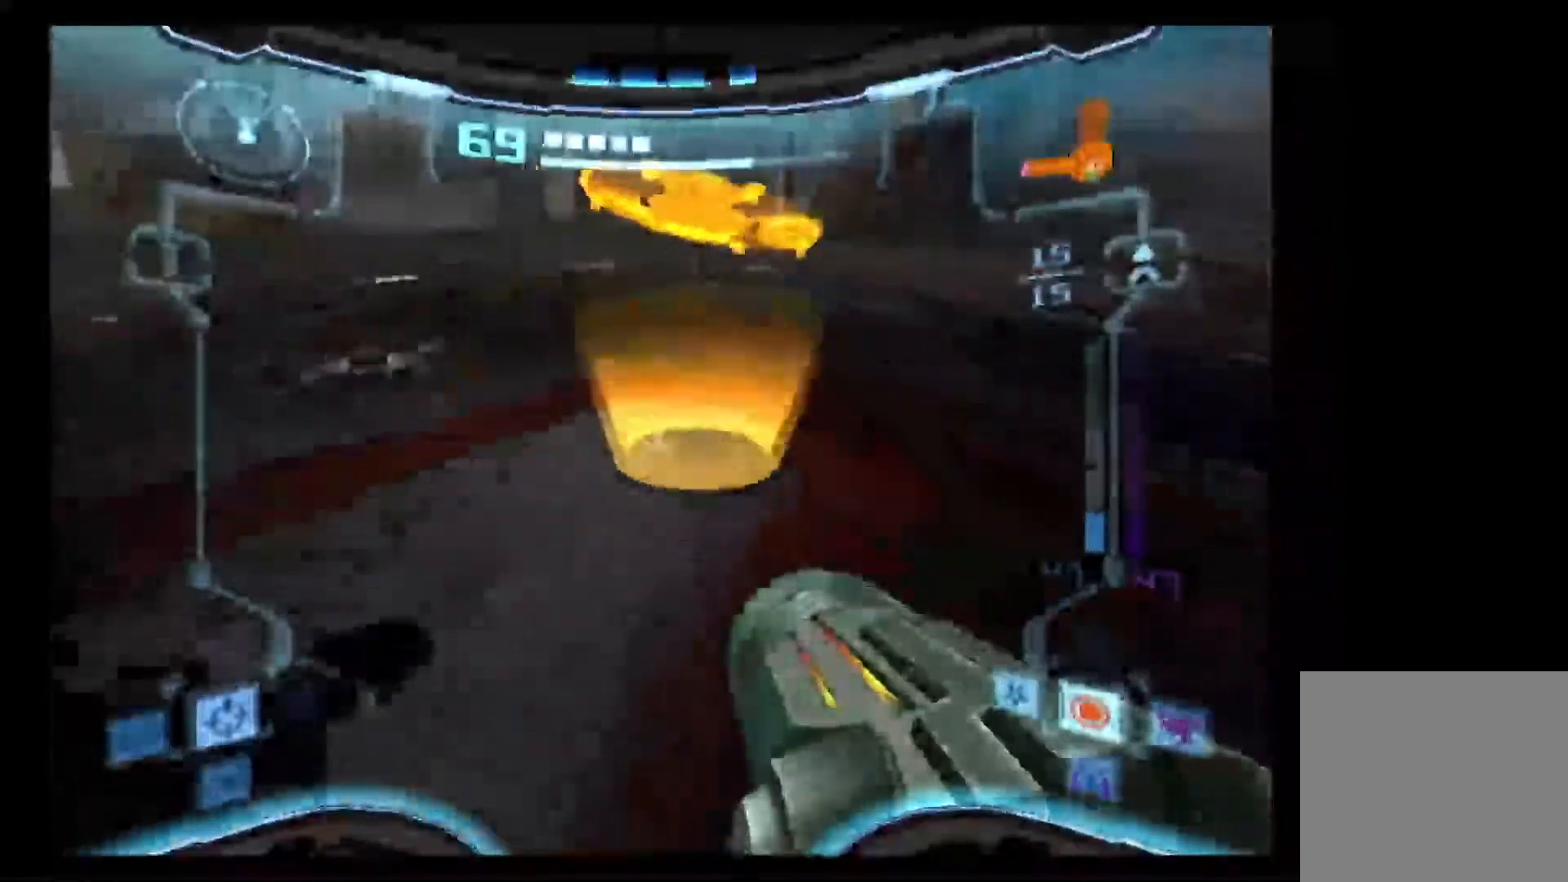
{"buttons": [], "left_stick": "center", "right_stick": "center", "events": [[50, "left_stick", "center"], [300, "left_stick", "up"], [333, "X", "down"], [350, "left_stick", "center"], [417, "X", "up"], [500, "L1", "up"]]}
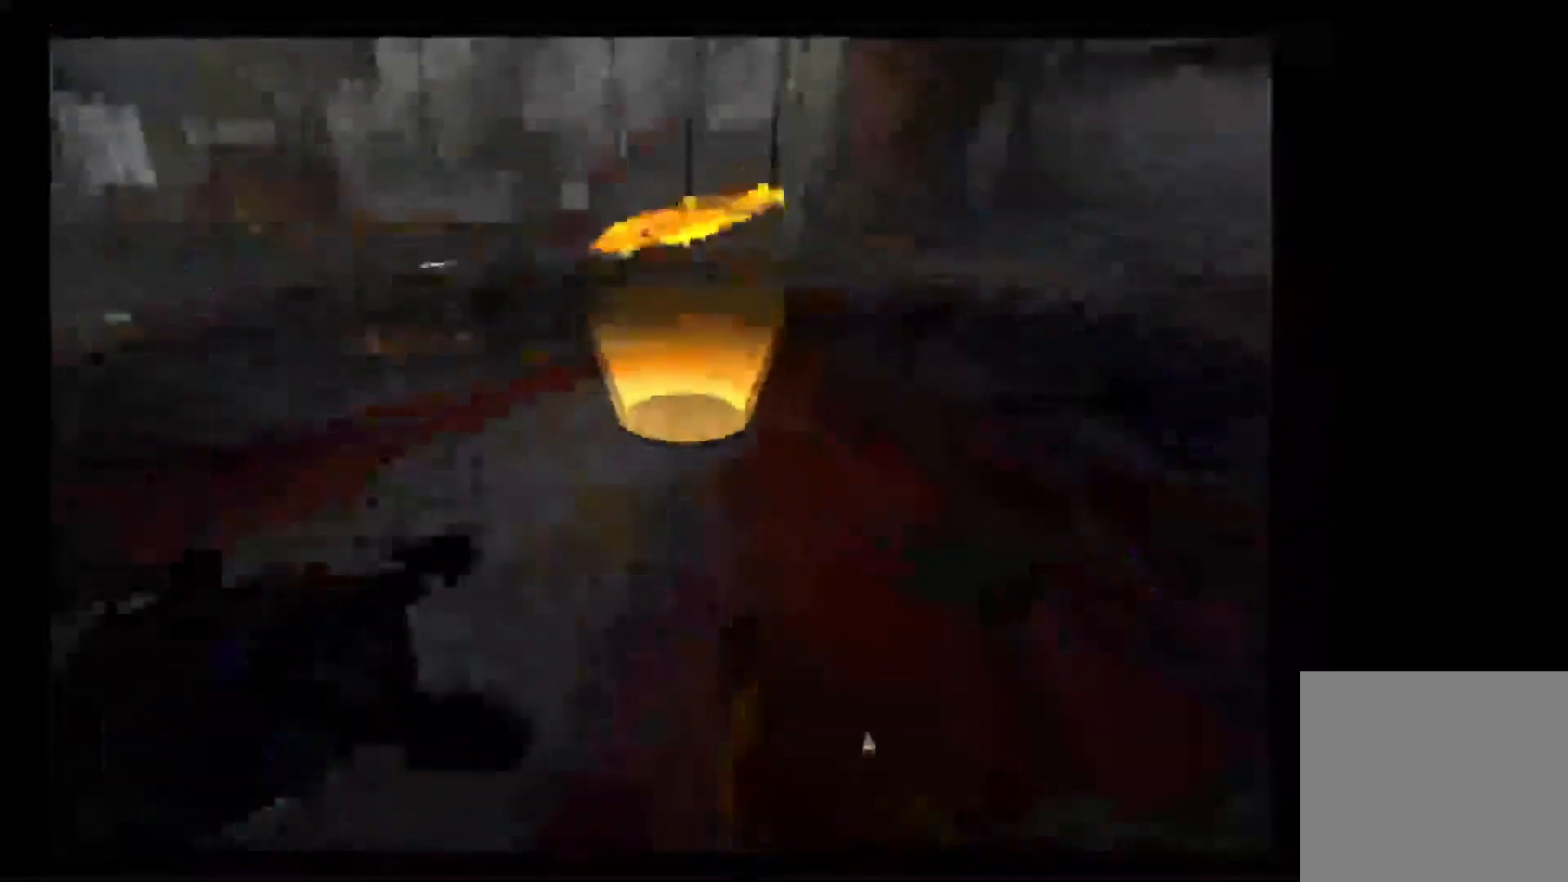
{"buttons": [], "left_stick": "center", "right_stick": "center", "events": []}
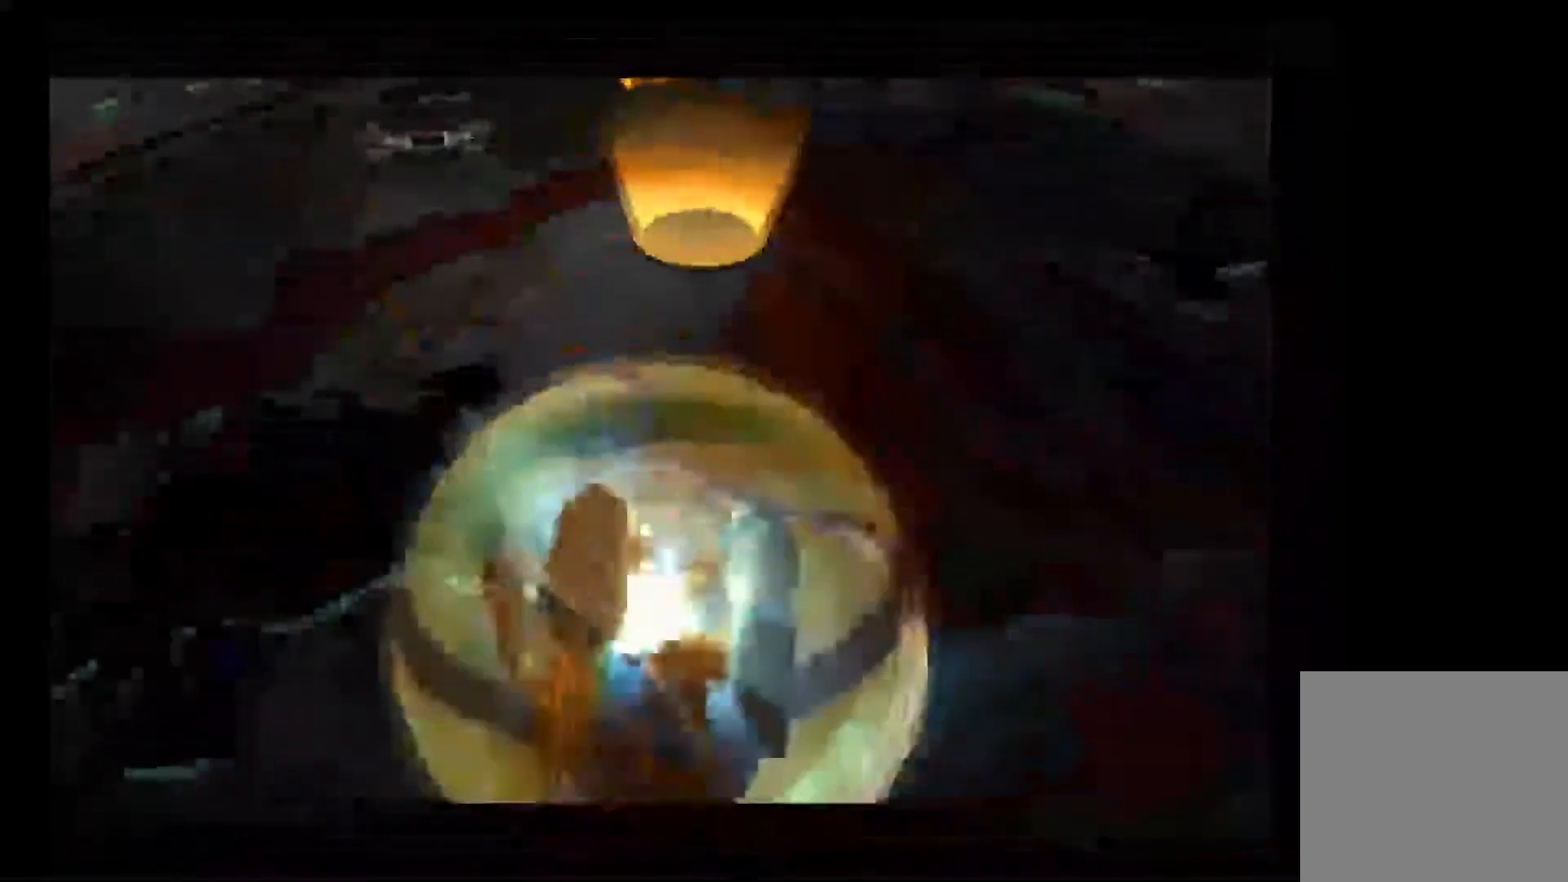
{"buttons": ["A"], "left_stick": "center", "right_stick": "center", "events": [[433, "A", "down"]]}
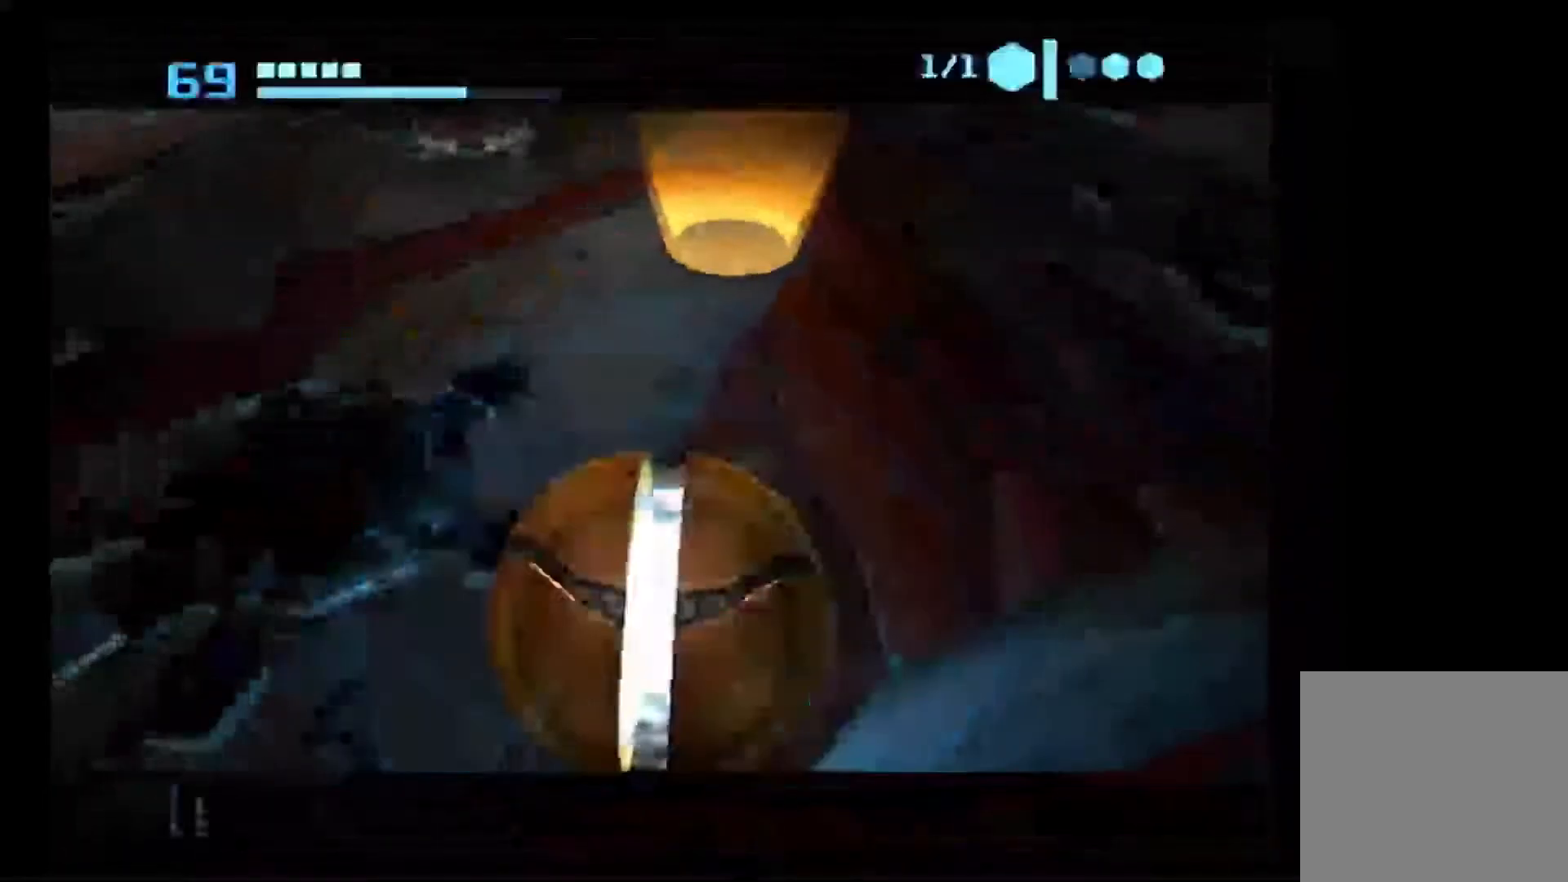
{"buttons": ["A"], "left_stick": "center", "right_stick": "center"}
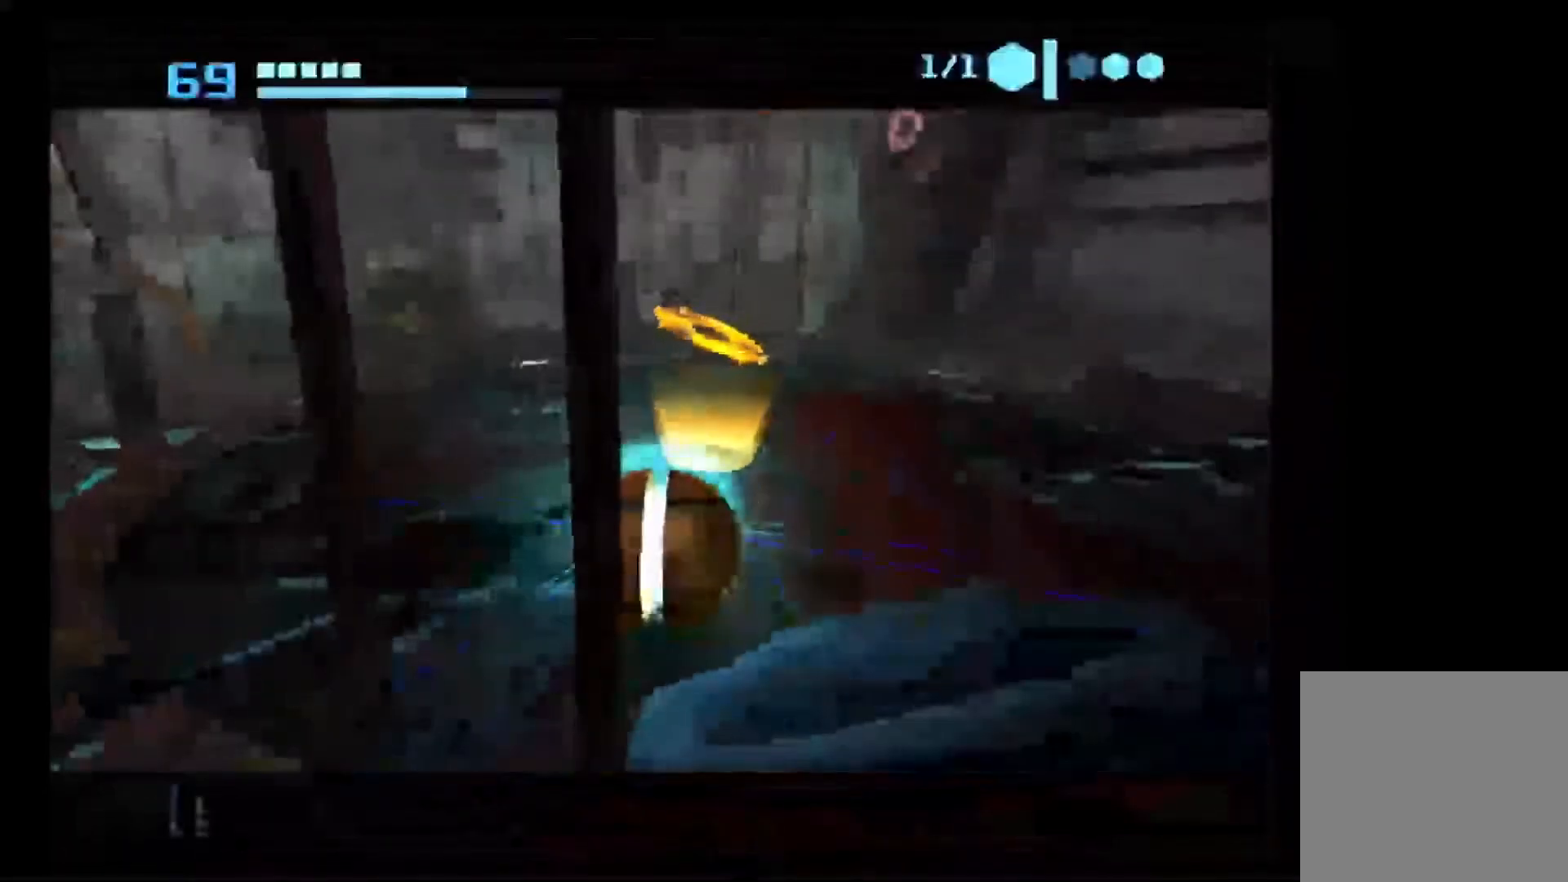
{"buttons": ["A"], "left_stick": "center", "right_stick": "center", "events": []}
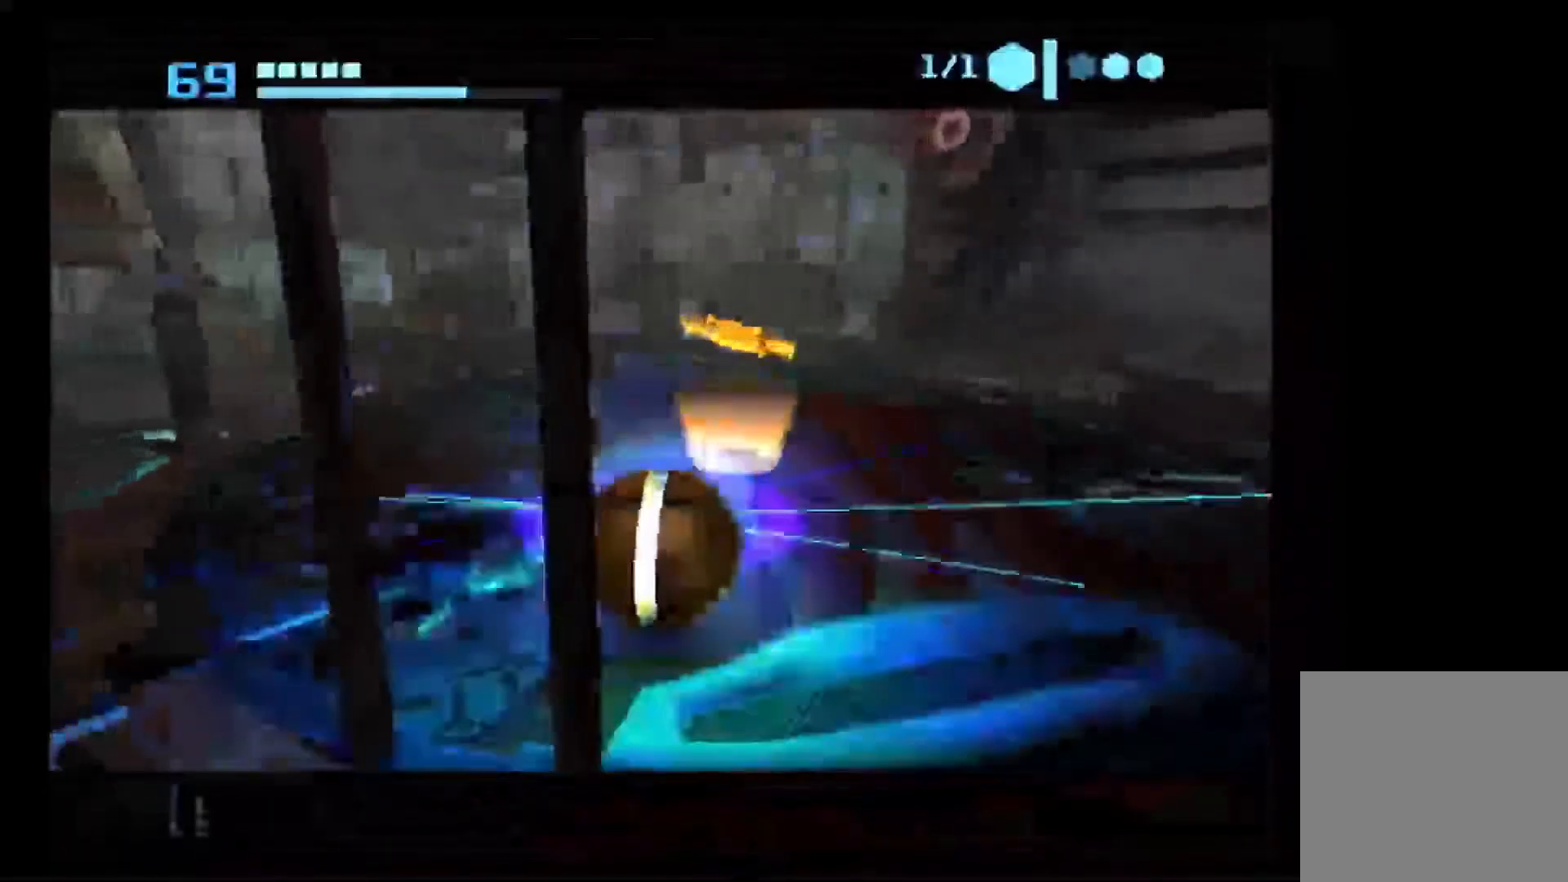
{"buttons": [], "left_stick": "center", "right_stick": "center", "events": [[233, "A", "up"]]}
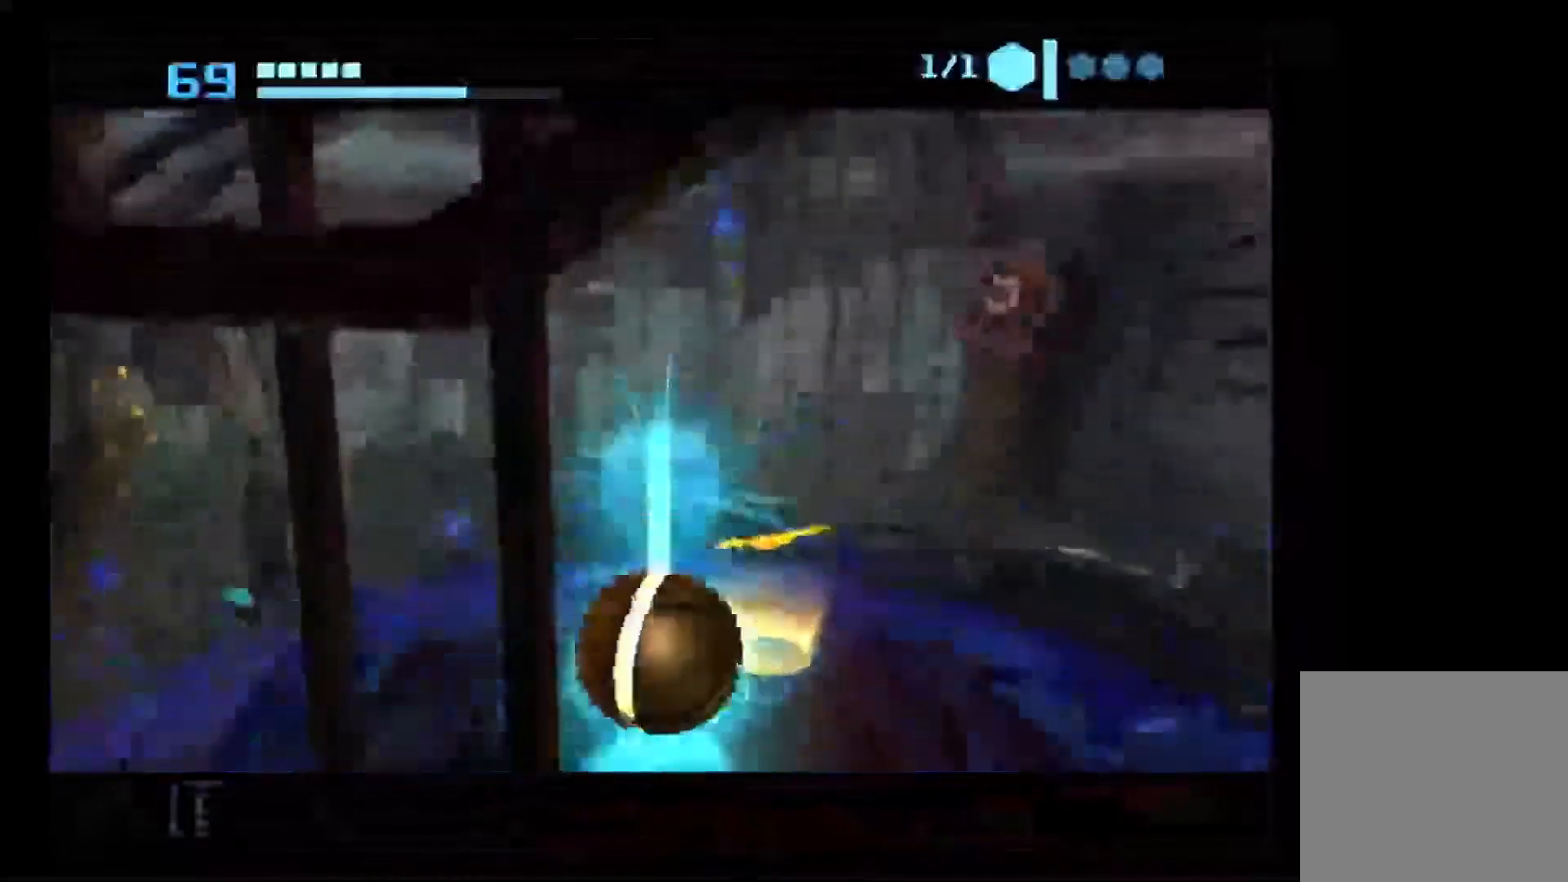
{"buttons": [], "left_stick": "center", "right_stick": "center", "events": []}
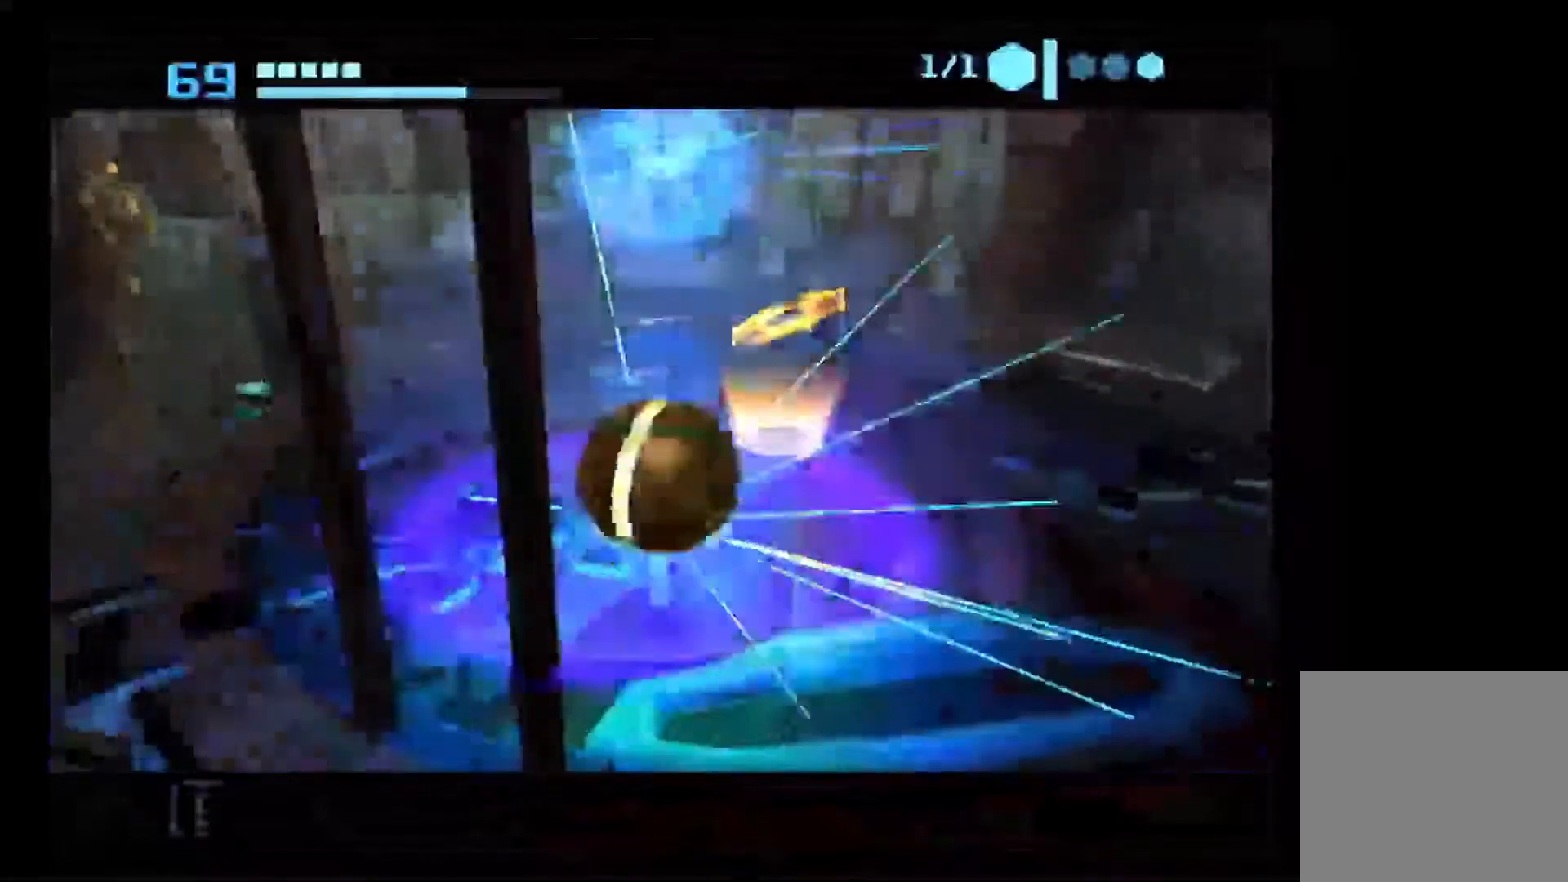
{"buttons": ["L1"], "left_stick": "center", "right_stick": "center", "events": [[200, "L1", "down"], [233, "X", "down"], [267, "B", "down"], [317, "X", "up"], [383, "B", "up"]]}
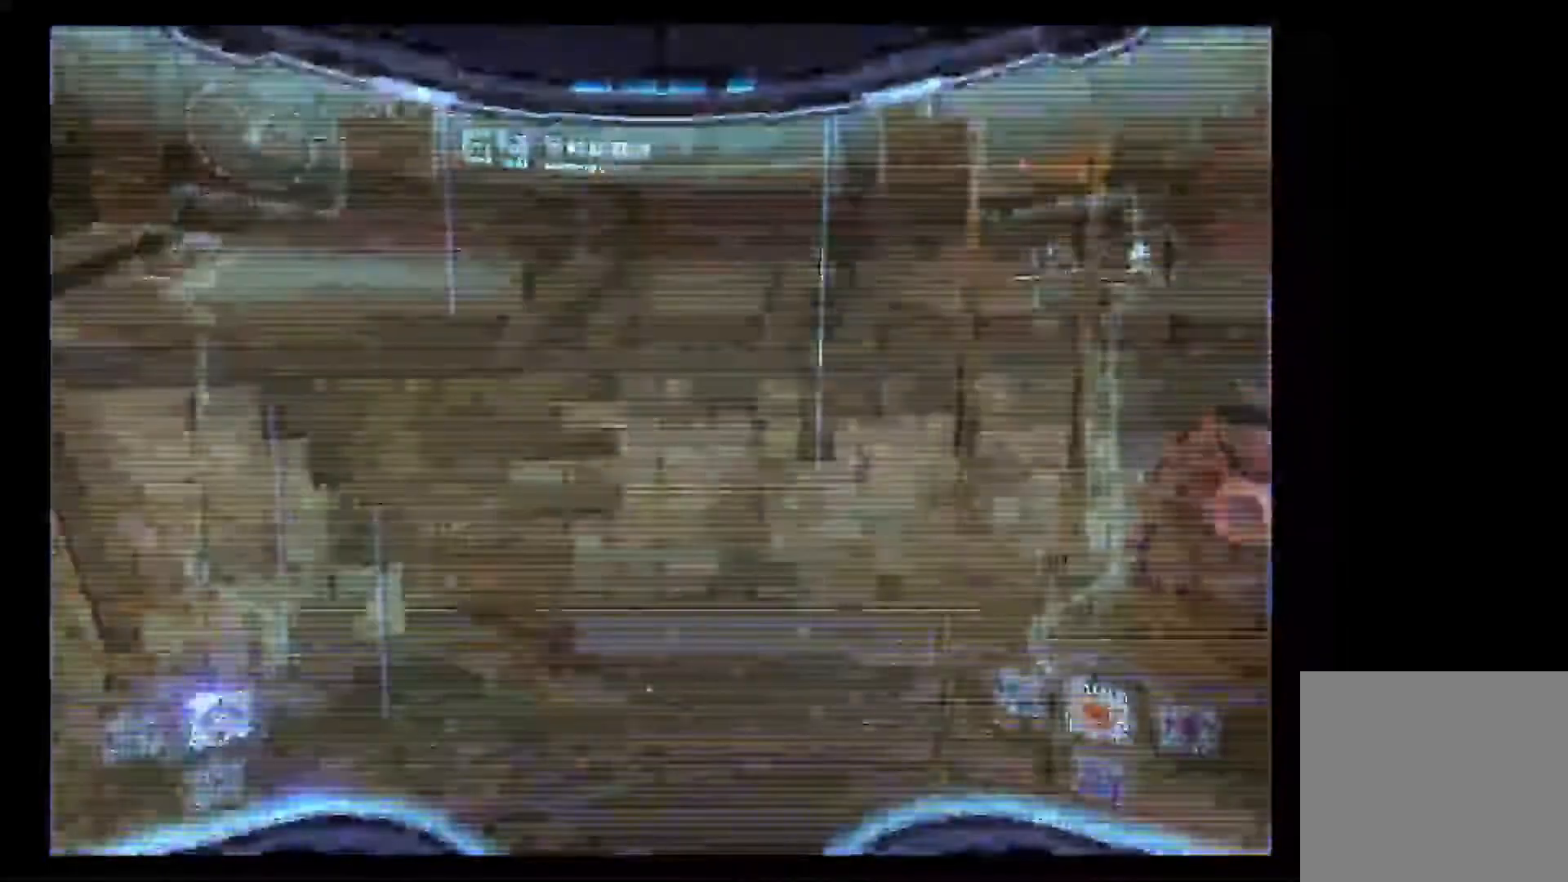
{"buttons": ["L1"], "left_stick": "center", "right_stick": "center", "events": [[333, "B", "down"], [483, "B", "up"]]}
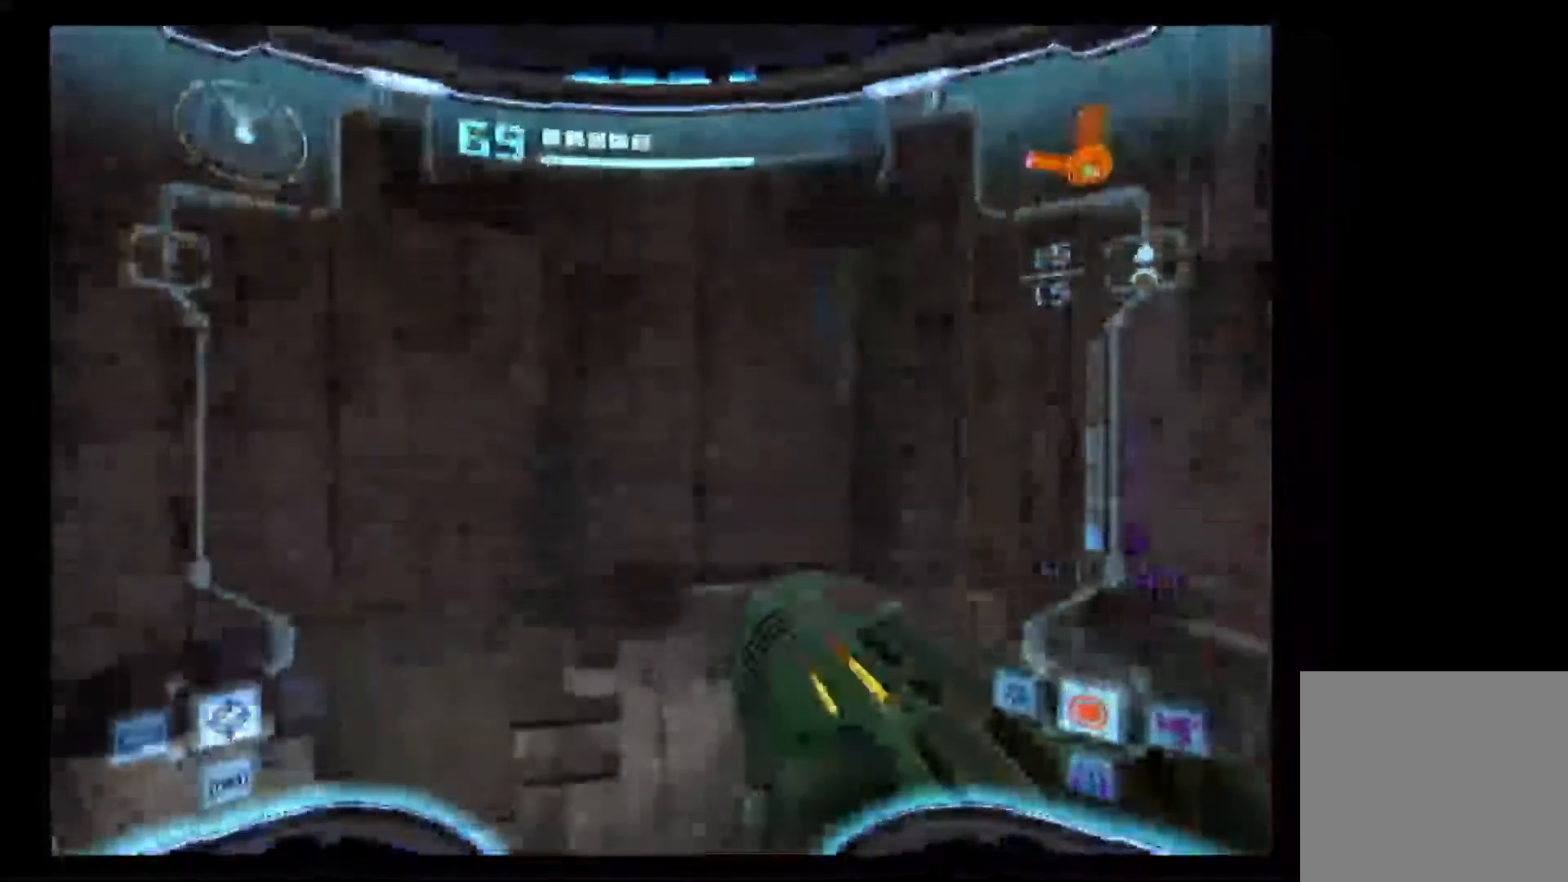
{"buttons": ["L1"], "left_stick": "center", "right_stick": "center", "events": [[117, "left_stick", "down"], [183, "left_stick", "down-left"], [417, "left_stick", "center"]]}
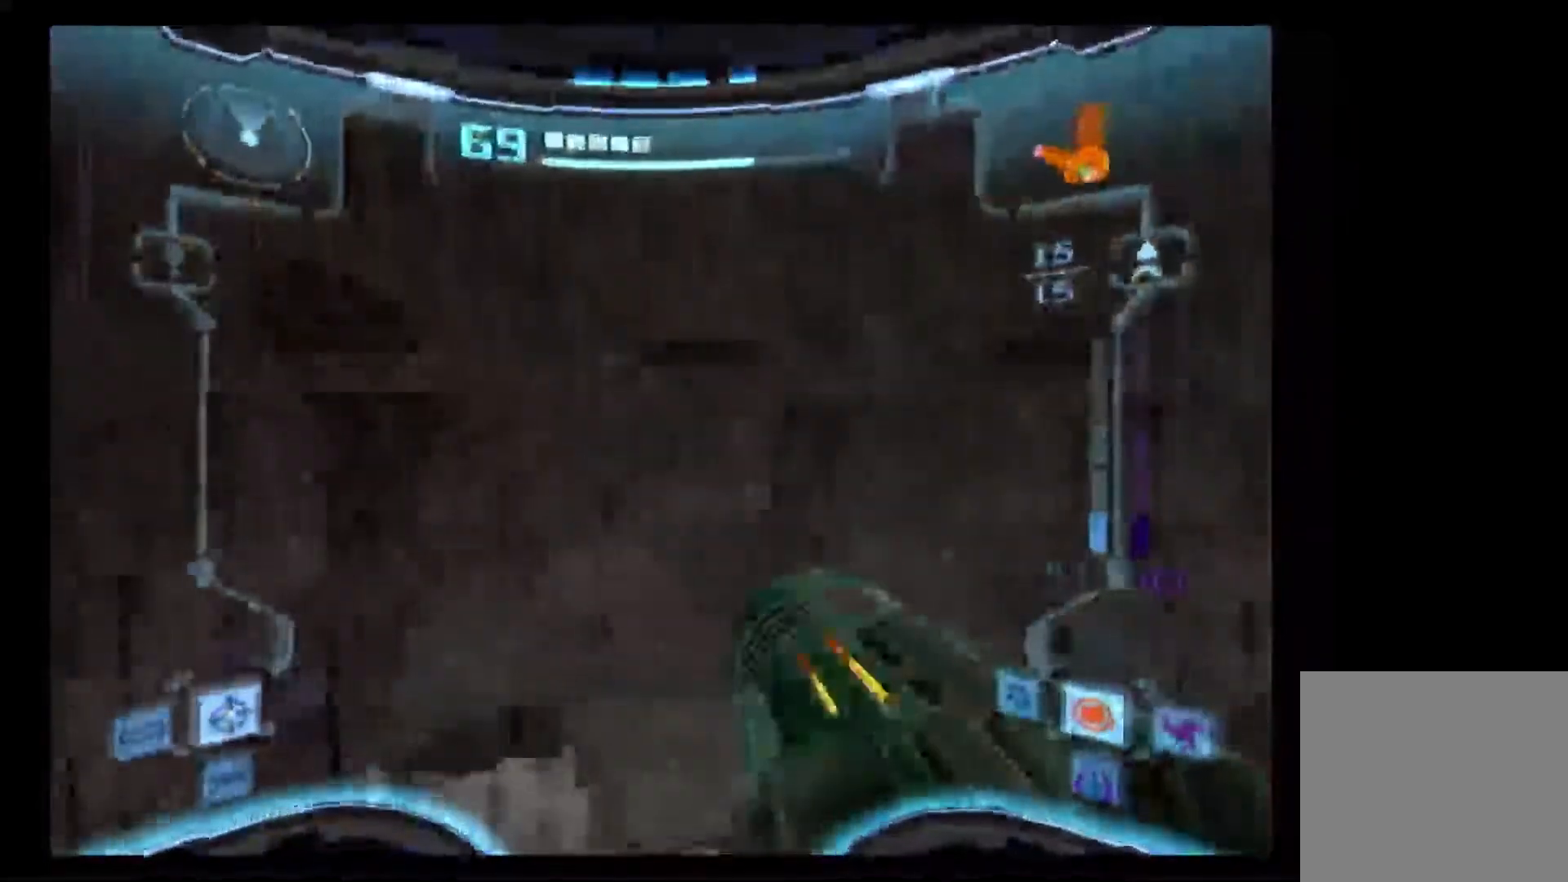
{"buttons": ["L1"], "left_stick": "center", "right_stick": "center", "events": []}
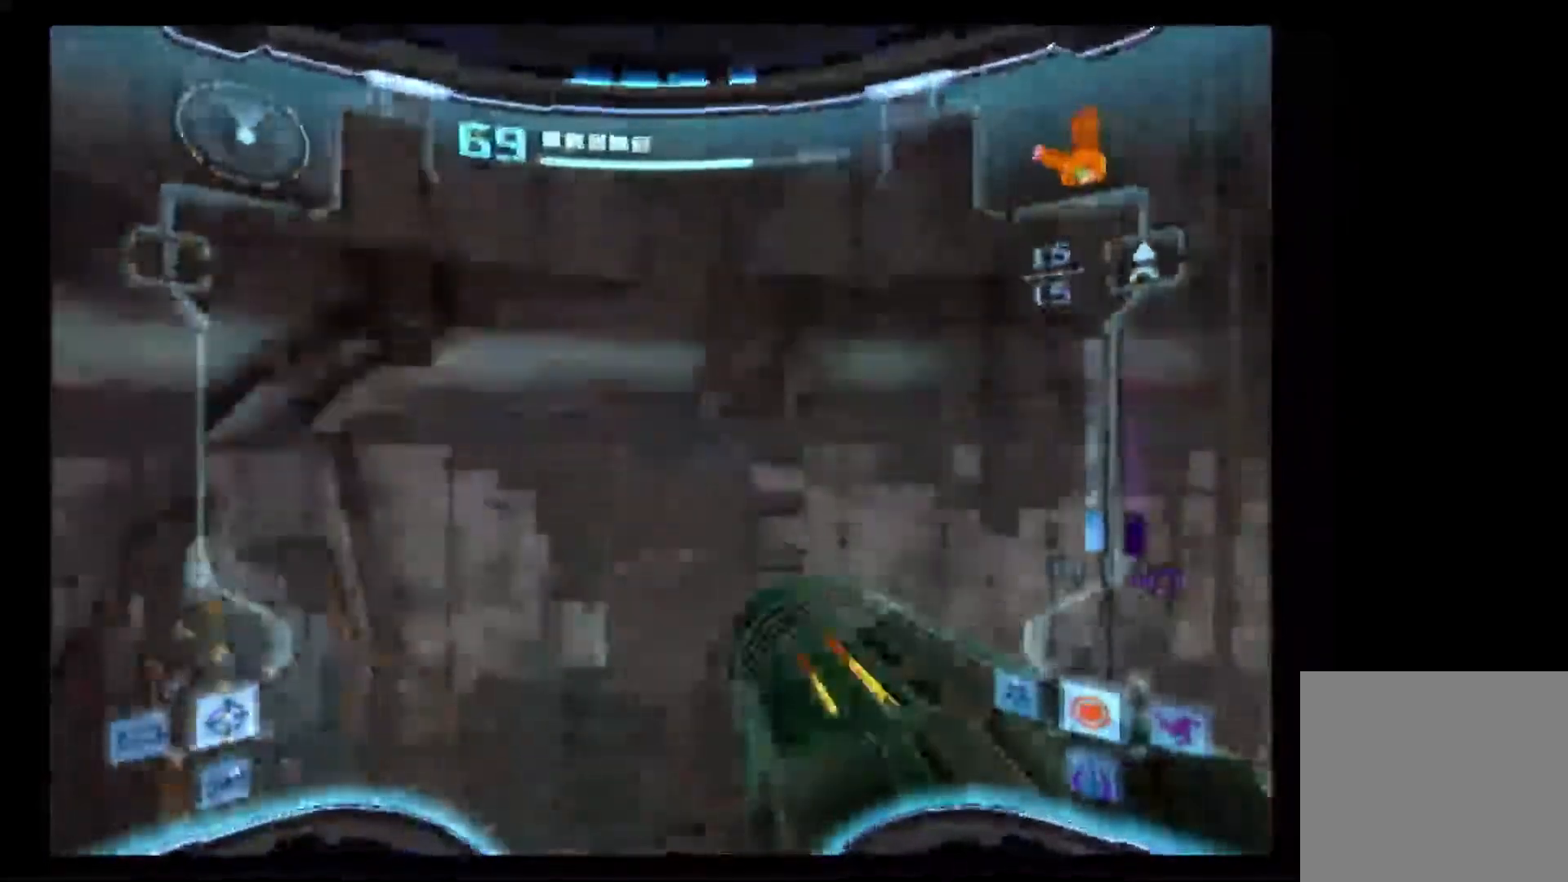
{"buttons": [], "left_stick": "up-right", "right_stick": "center", "events": [[17, "L1", "up"], [233, "left_stick", "up-right"]]}
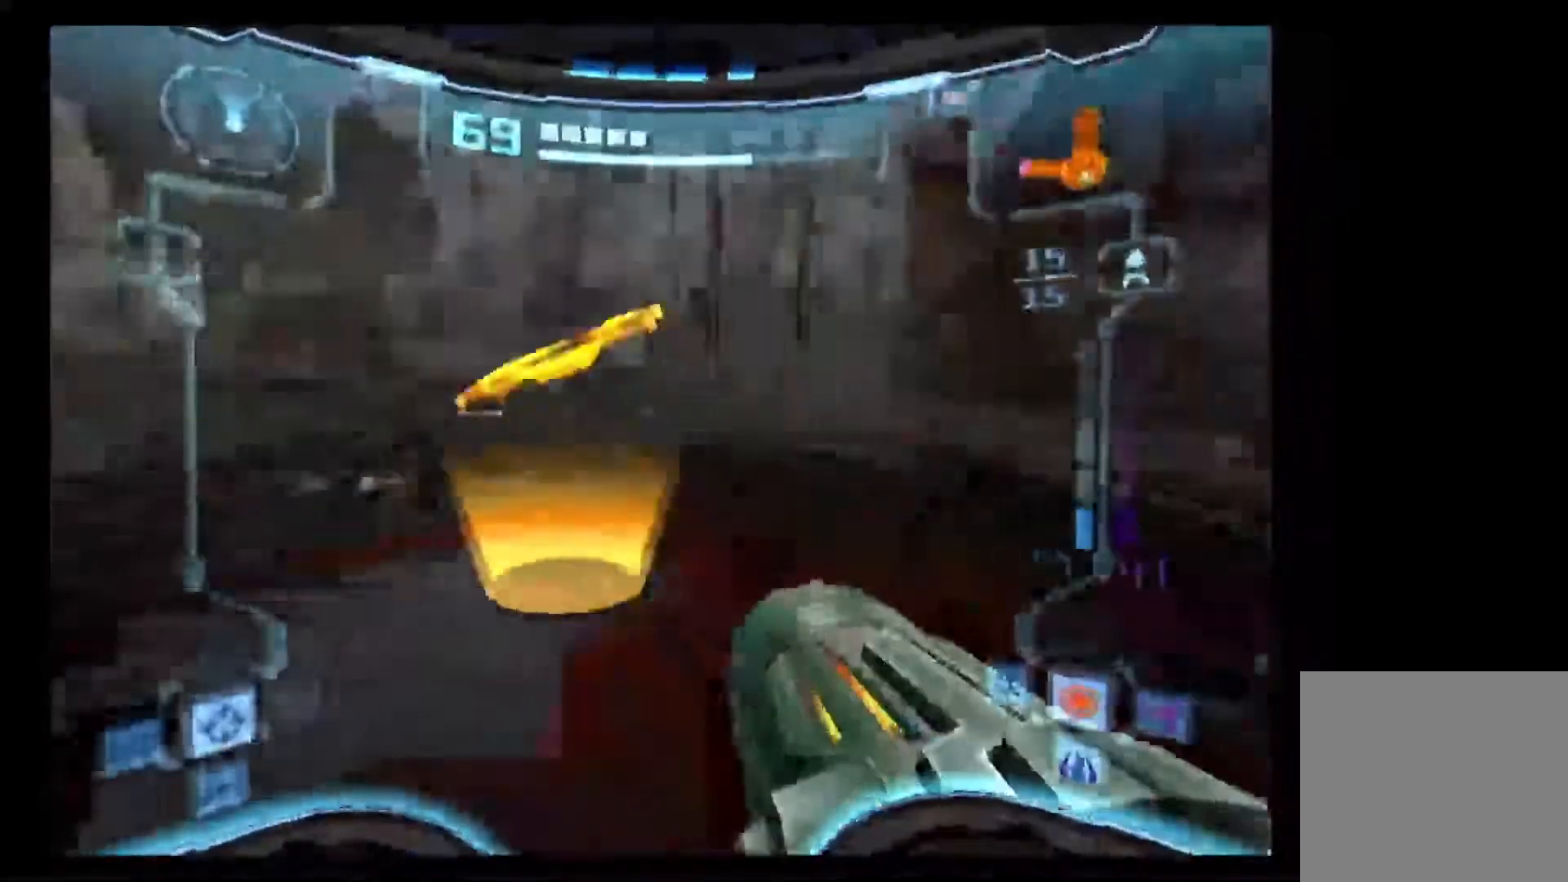
{"buttons": ["L1"], "left_stick": "down-left", "right_stick": "center", "events": [[183, "L1", "down"], [233, "left_stick", "down-left"]]}
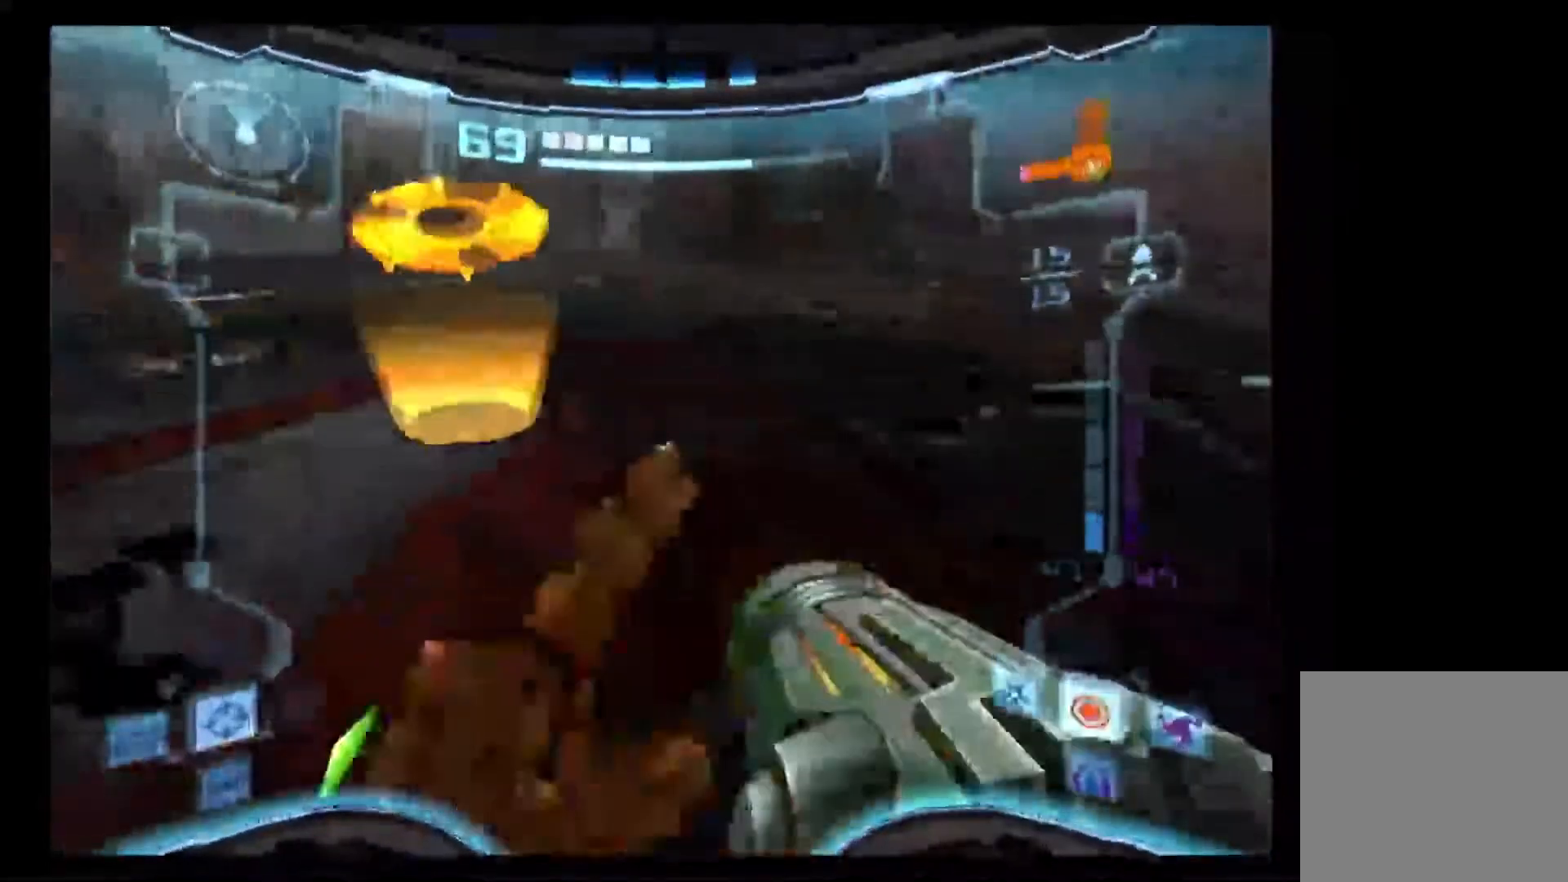
{"buttons": ["L1"], "left_stick": "up", "right_stick": "center"}
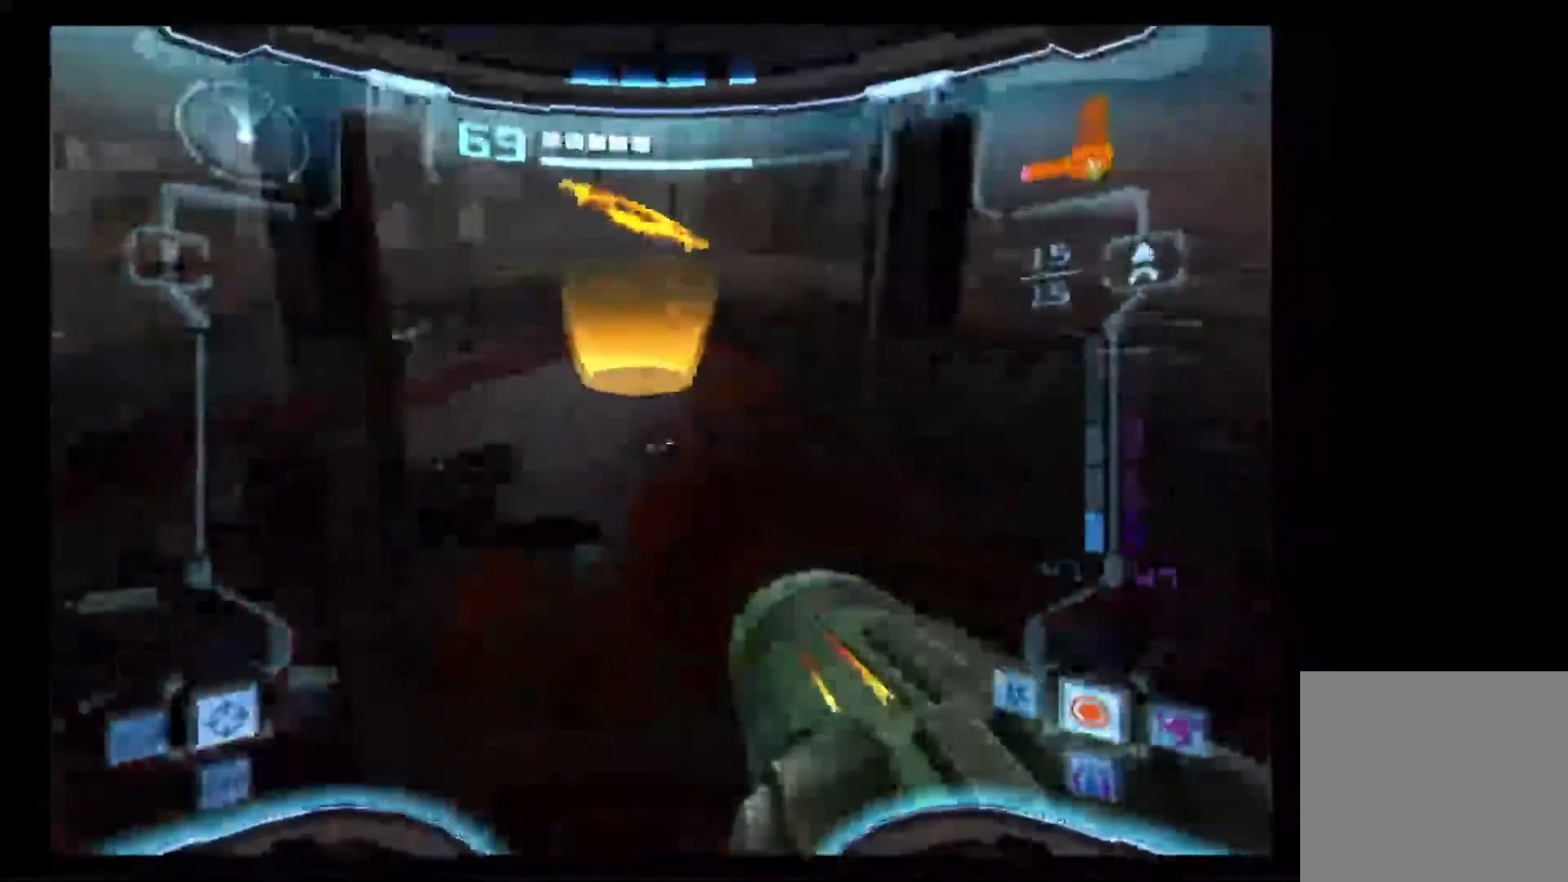
{"buttons": ["L1"], "left_stick": "center", "right_stick": "center", "events": [[317, "left_stick", "center"]]}
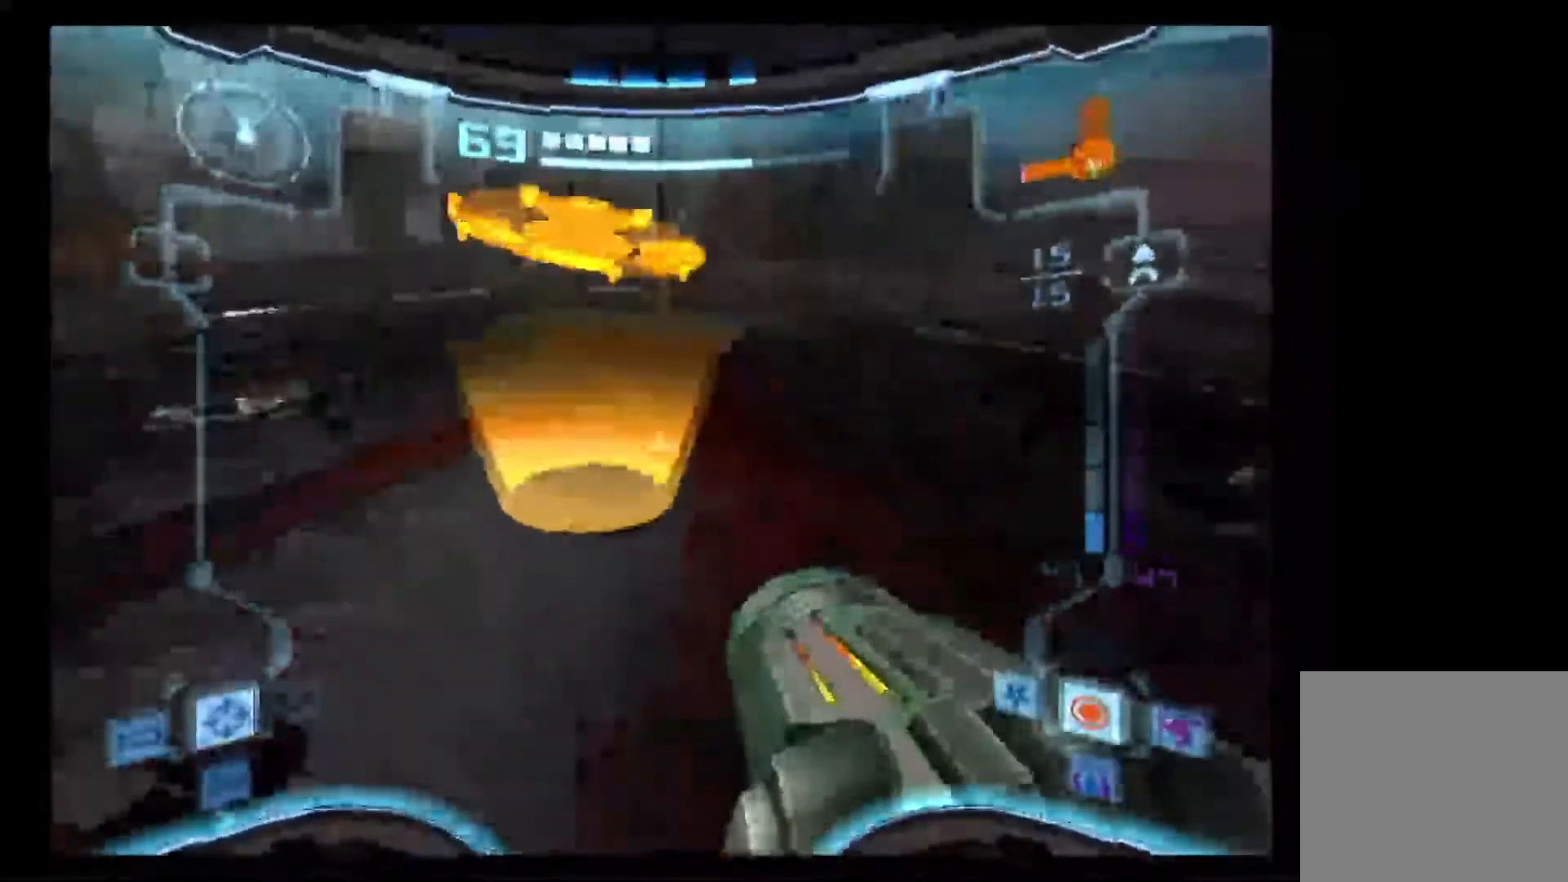
{"buttons": ["X", "L1"], "left_stick": "center", "right_stick": "center"}
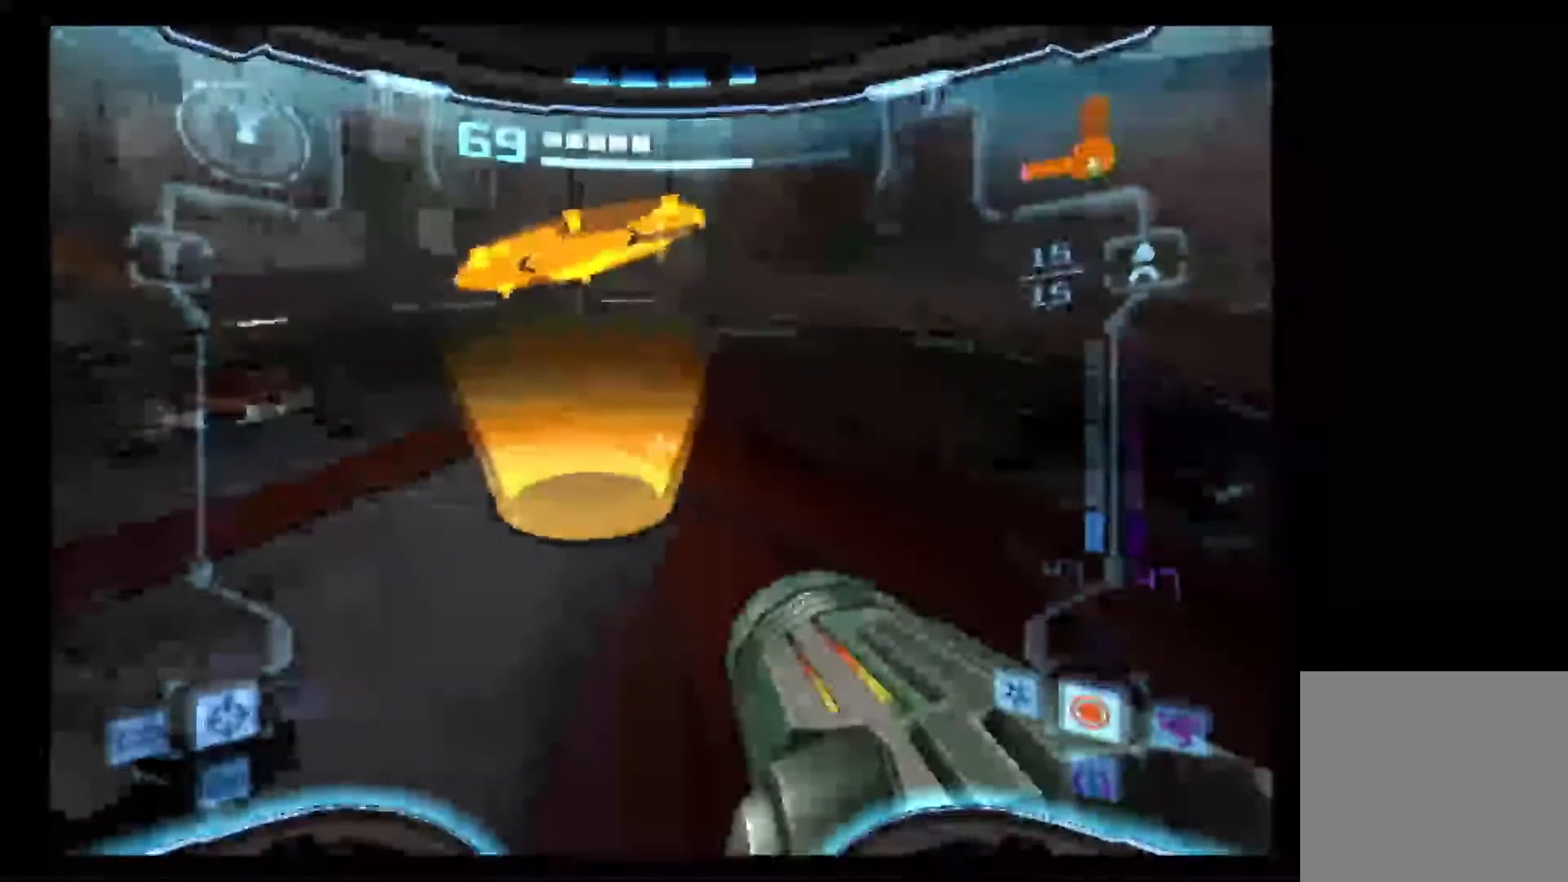
{"buttons": [], "left_stick": "center", "right_stick": "center", "events": [[83, "X", "up"], [183, "L1", "up"]]}
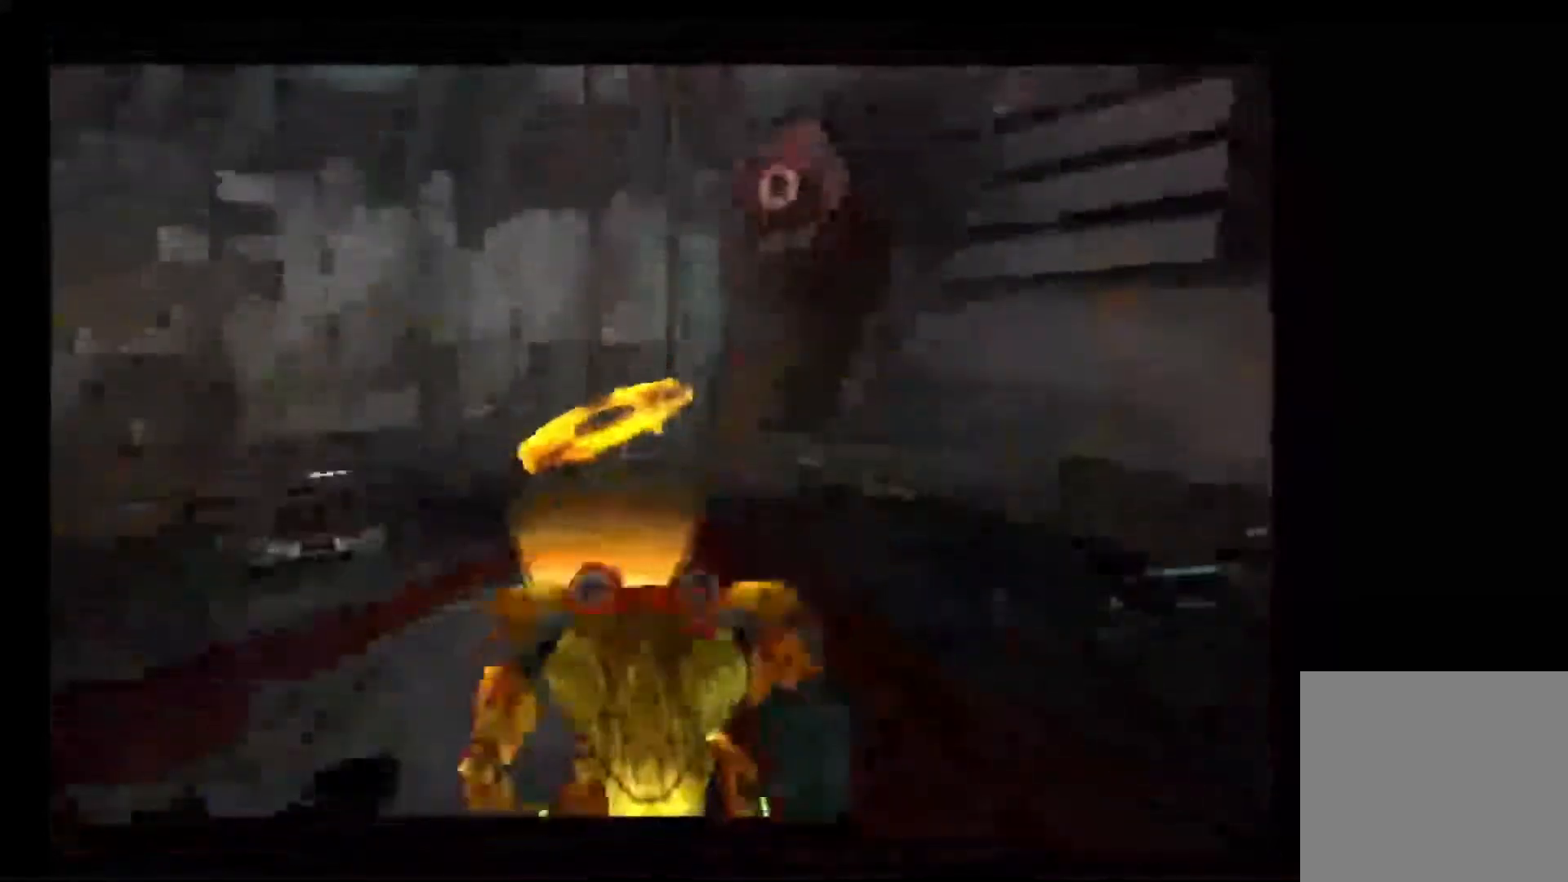
{"buttons": ["A"], "left_stick": "center", "right_stick": "center", "events": [[483, "A", "down"]]}
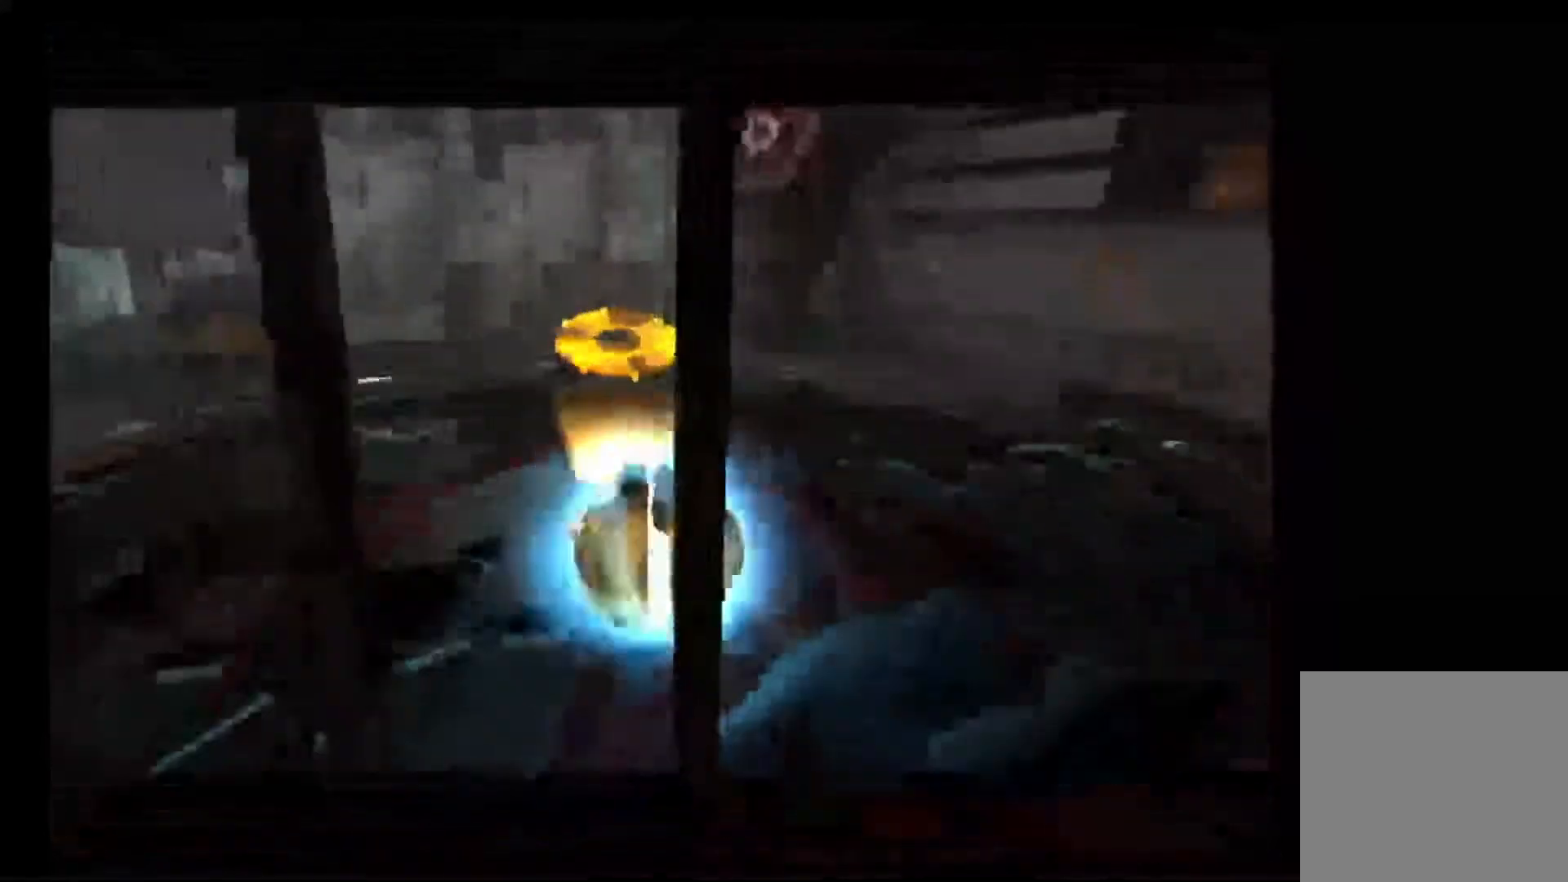
{"buttons": [], "left_stick": "center", "right_stick": "center", "events": [[67, "A", "up"]]}
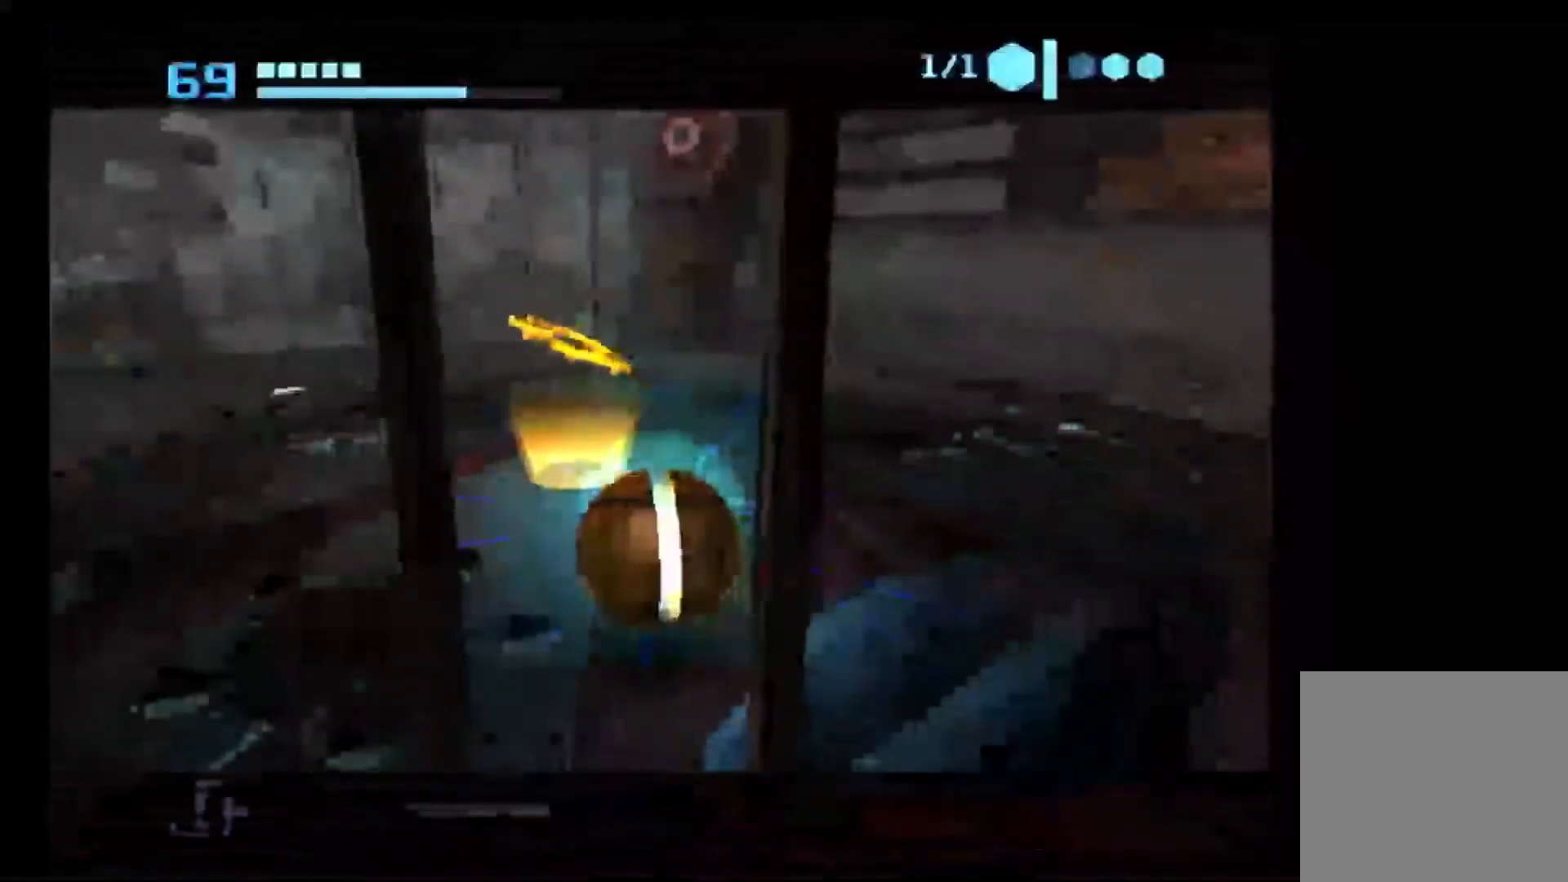
{"buttons": ["A"], "left_stick": "center", "right_stick": "center", "events": [[450, "A", "down"]]}
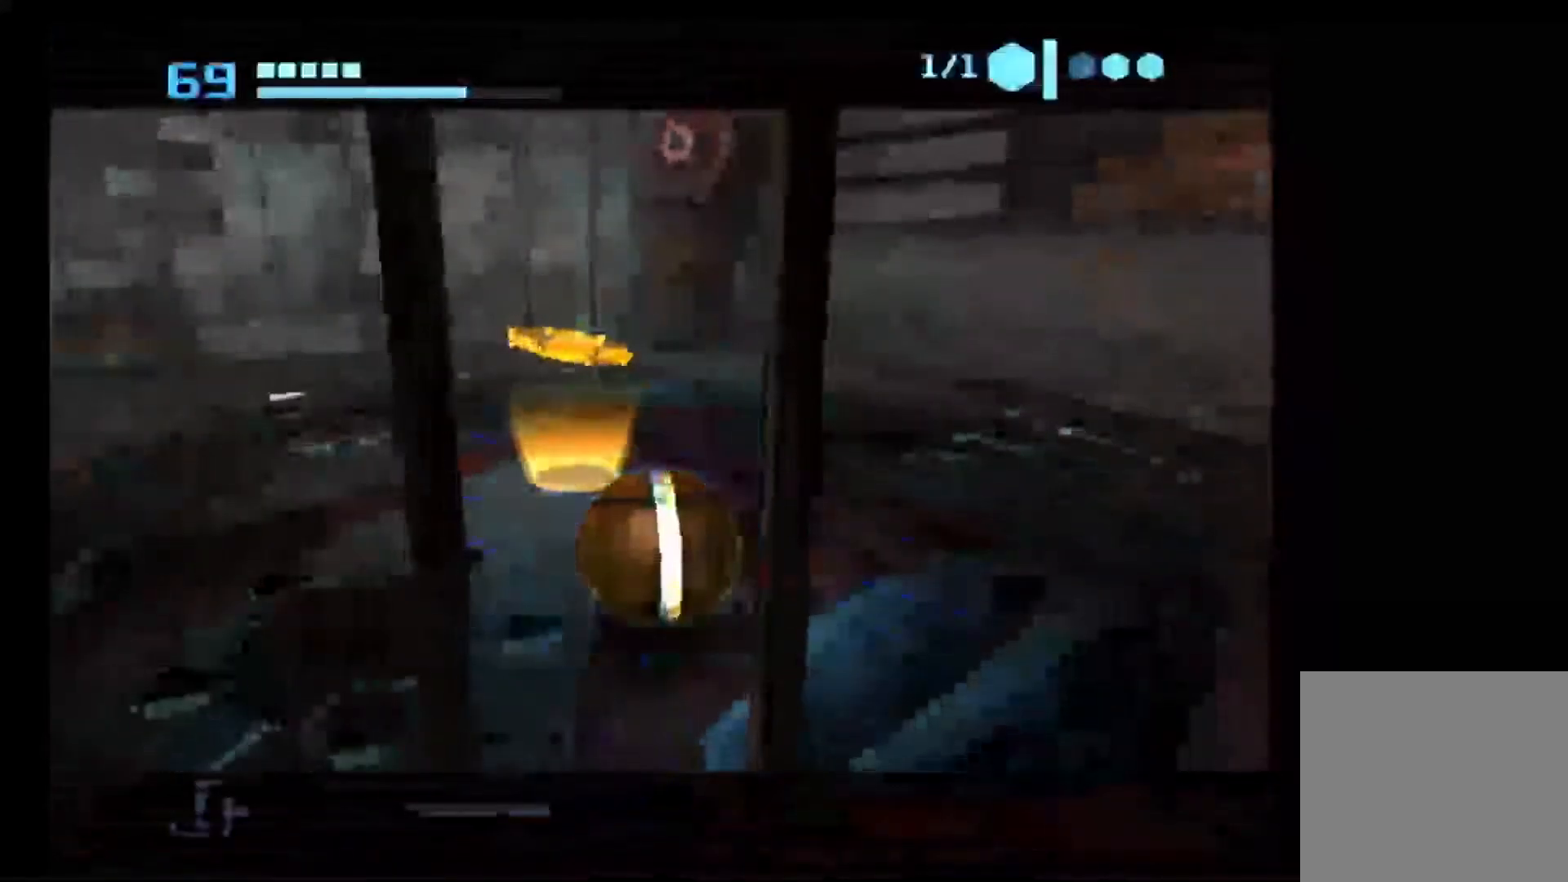
{"buttons": [], "left_stick": "center", "right_stick": "center", "events": [[50, "A", "up"], [100, "A", "down"], [183, "A", "up"], [233, "A", "down"], [317, "A", "up"]]}